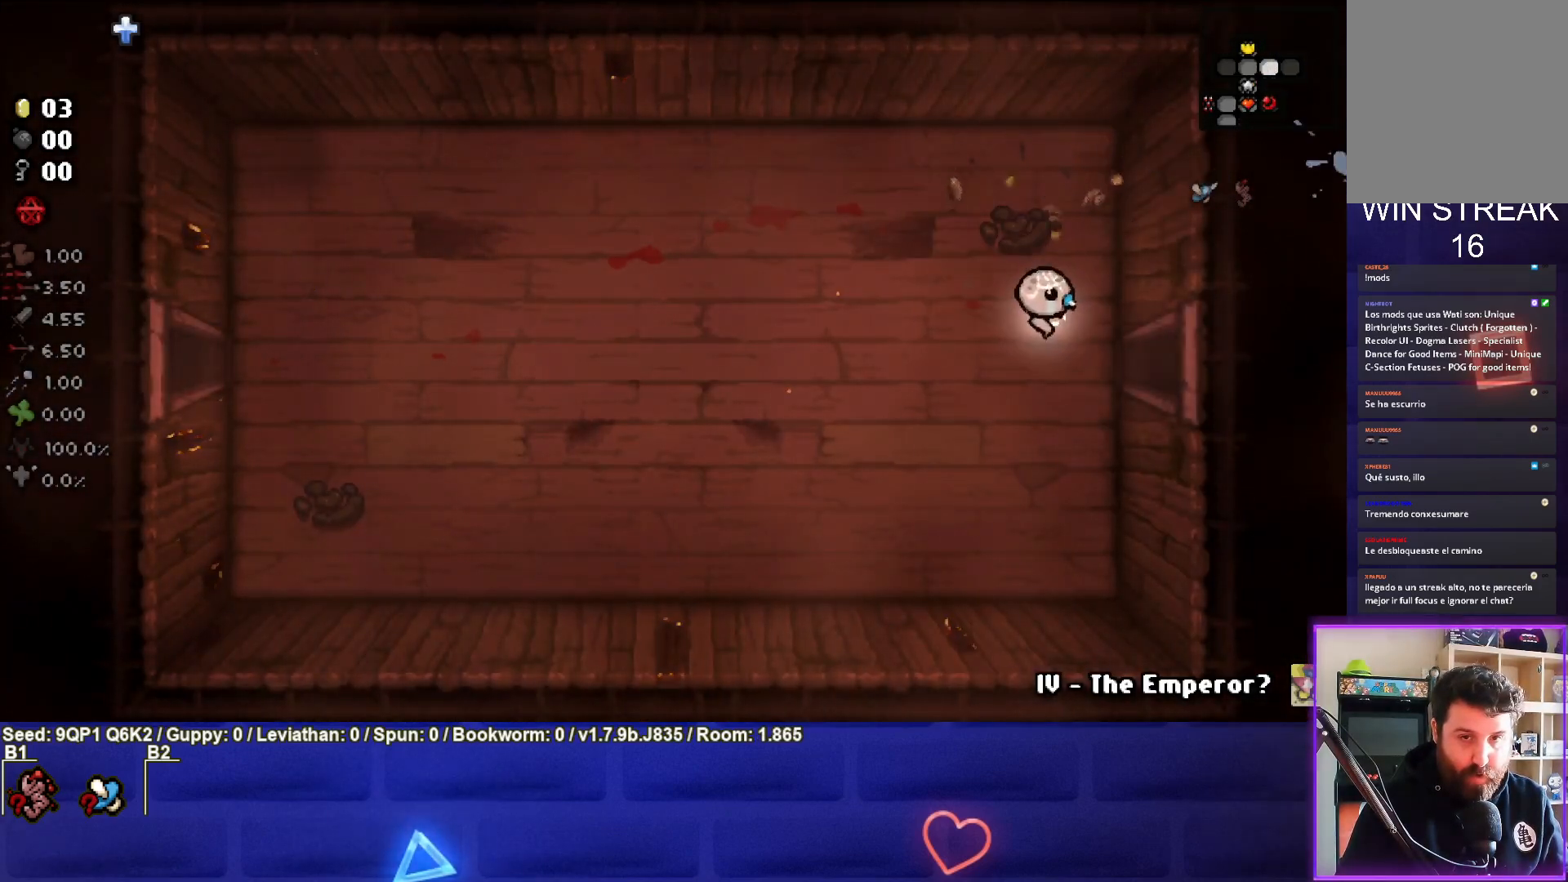
Gameplay with a controller (PlayStation layout); each line is a JSON object with the inputs held at the frame after it. "events" lists button and stick changes between this image and that frame as [ms after this image, input, new state], when the widget could be followed in between.
{"buttons": [], "left_stick": "center", "right_stick": "right", "events": [[300, "left_stick", "center"], [417, "right_stick", "right"]]}
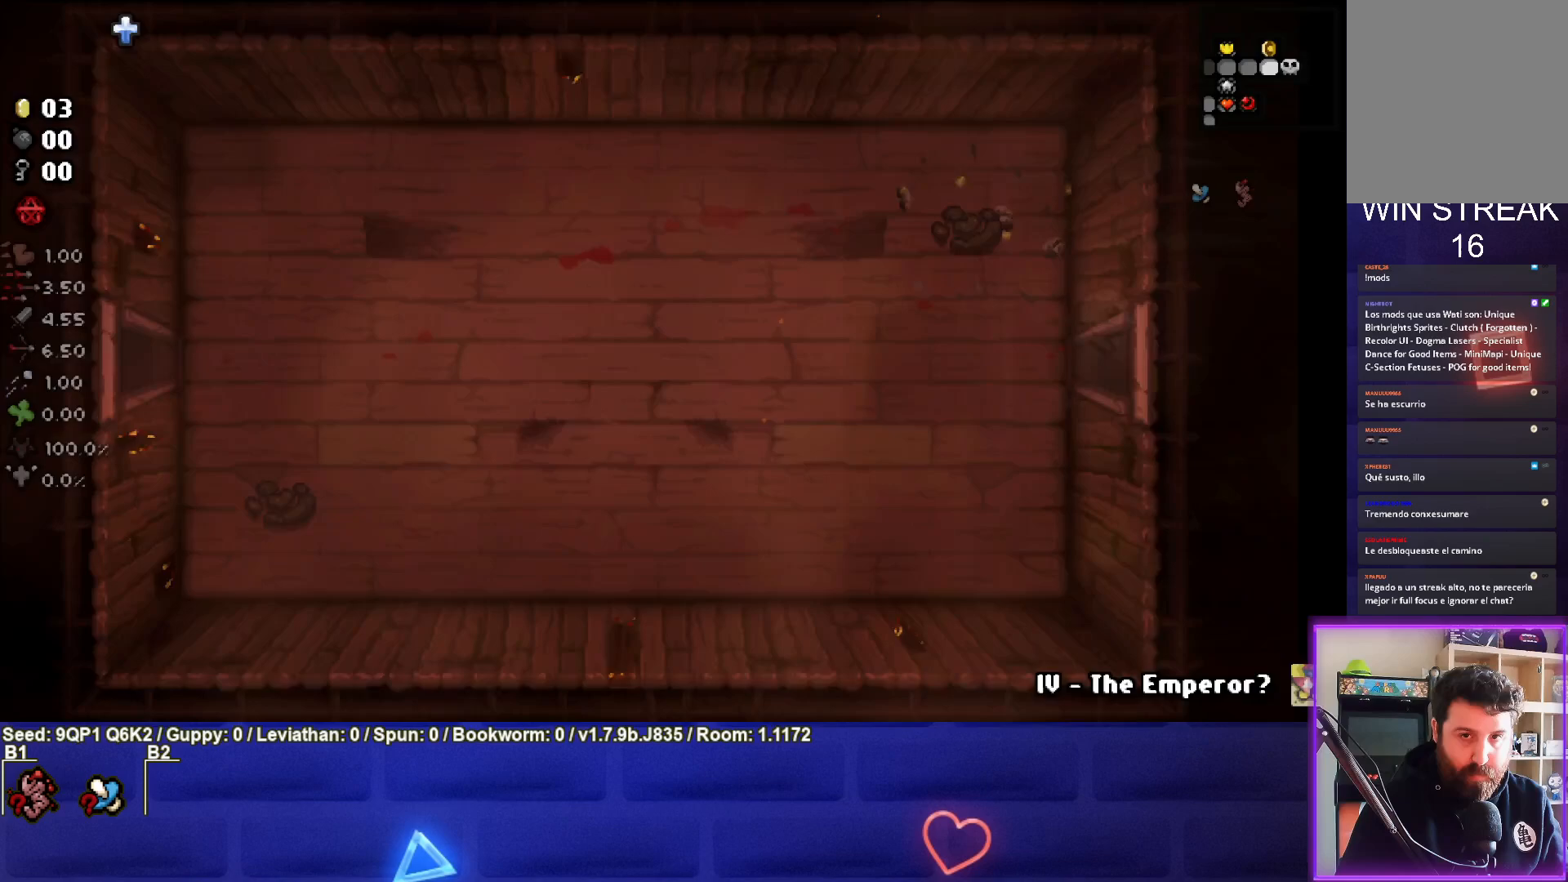
{"buttons": [], "left_stick": "right", "right_stick": "right", "events": [[467, "left_stick", "right"]]}
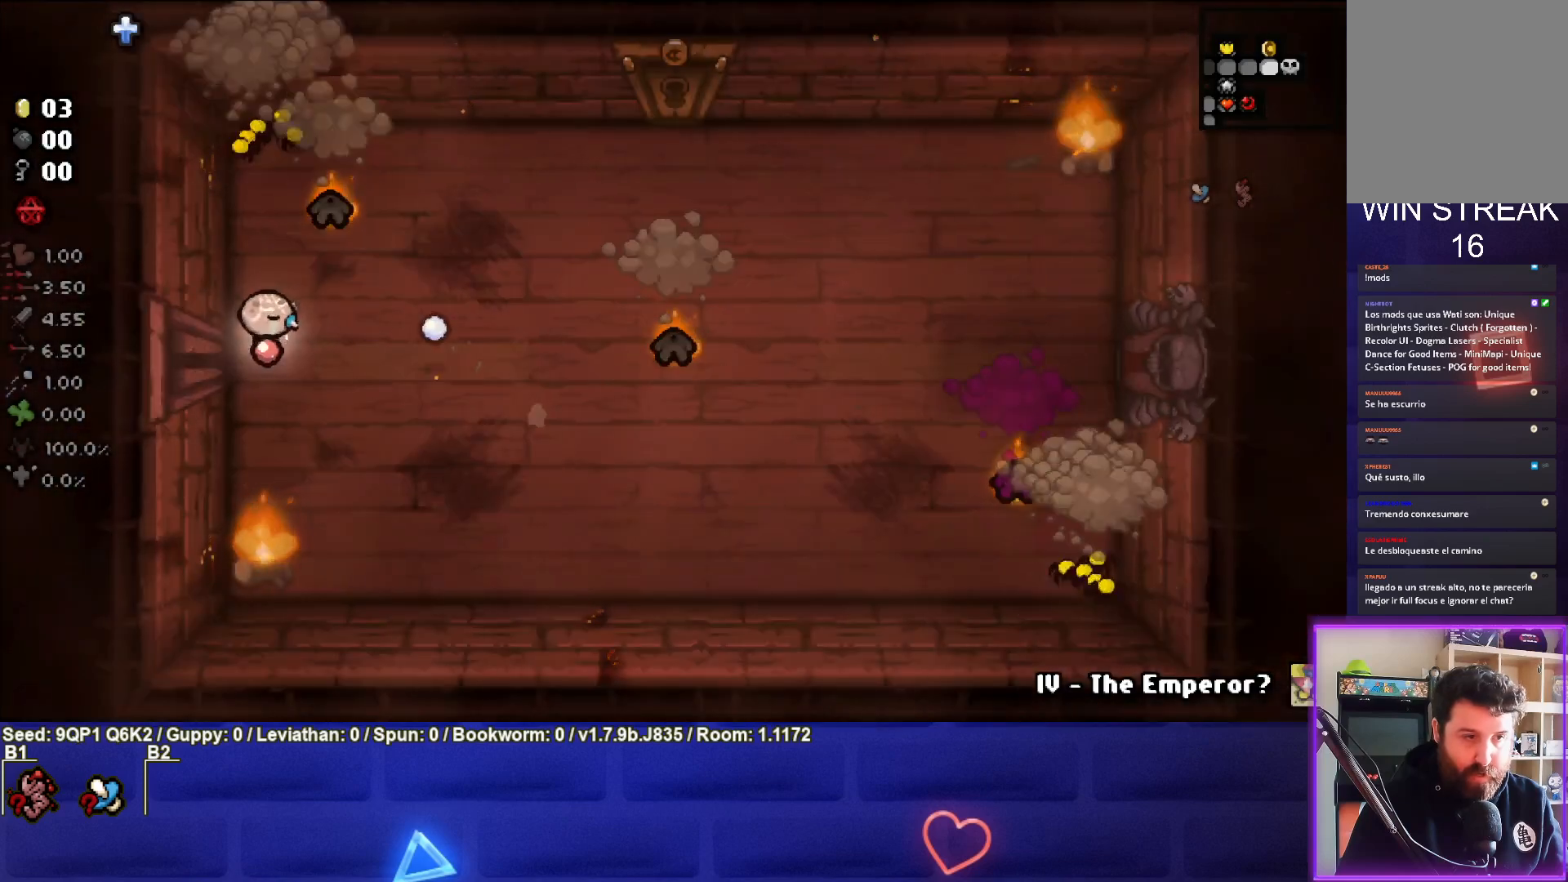
{"buttons": ["R3"], "left_stick": "center", "right_stick": "right", "events": [[450, "R3", "down"], [467, "left_stick", "center"]]}
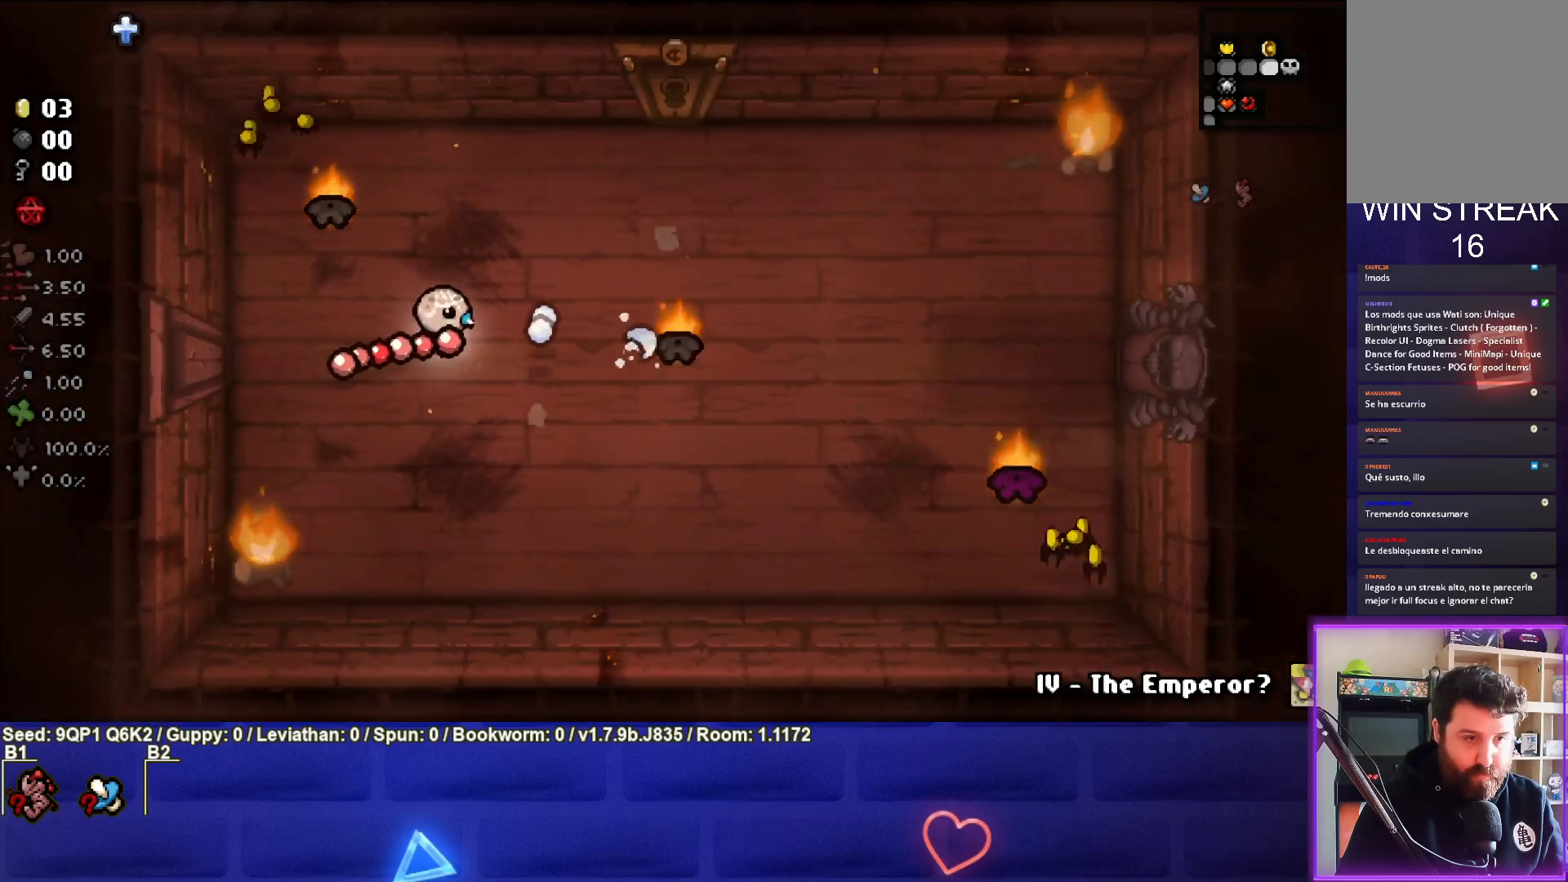
{"buttons": [], "left_stick": "right", "right_stick": "up", "events": [[17, "left_stick", "down"], [200, "R3", "up"], [200, "right_stick", "up"], [317, "left_stick", "down-right"], [483, "left_stick", "right"]]}
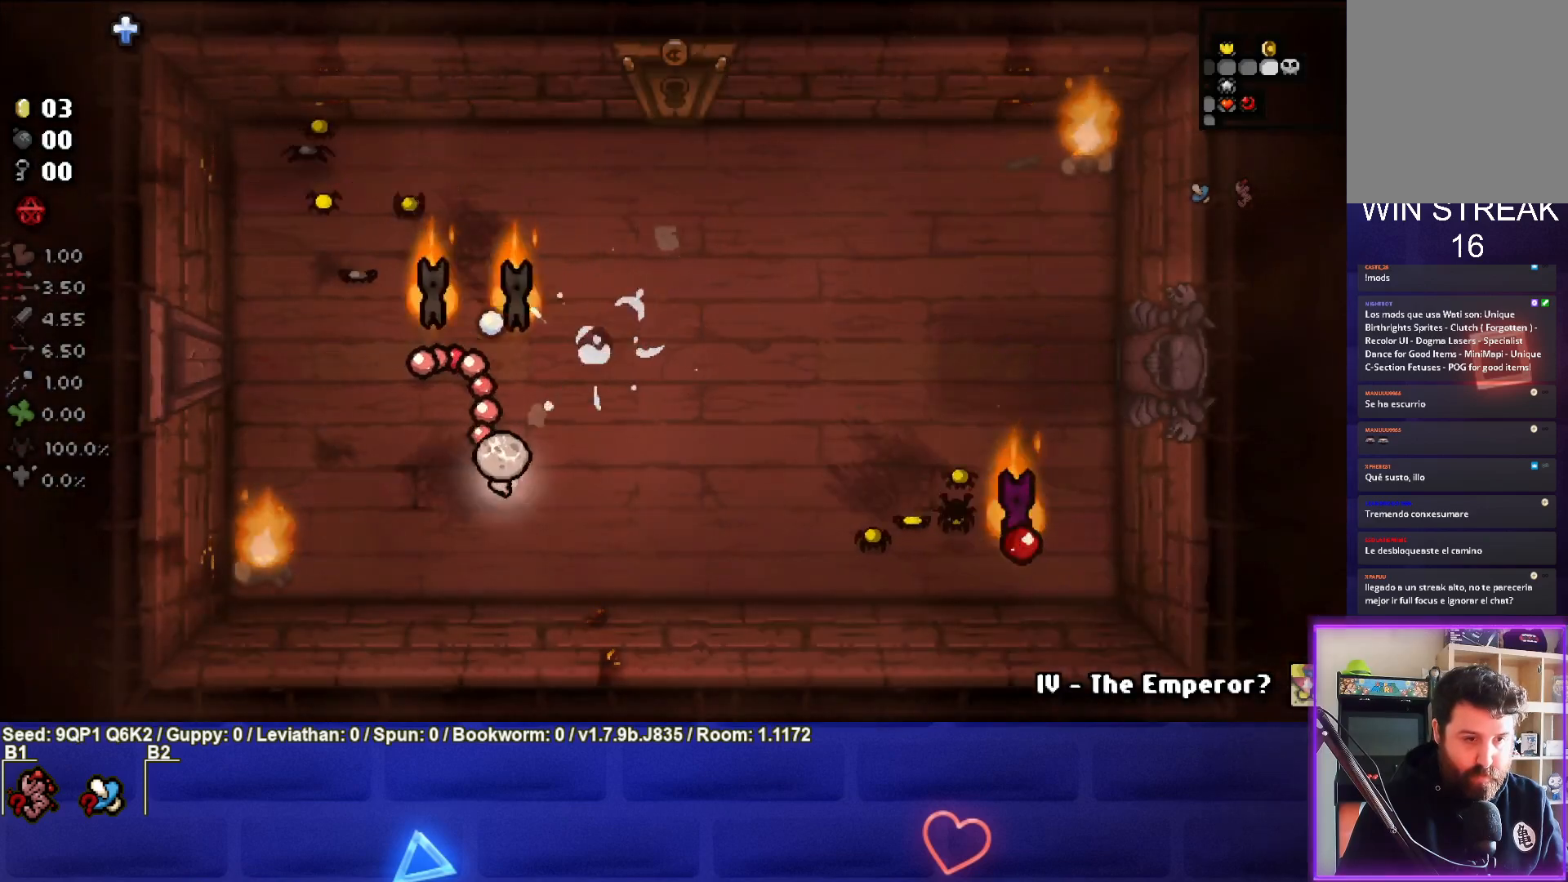
{"buttons": ["R3"], "left_stick": "up-right", "right_stick": "left", "events": [[100, "left_stick", "up-right"], [117, "right_stick", "up-left"], [250, "right_stick", "left"], [467, "R3", "down"]]}
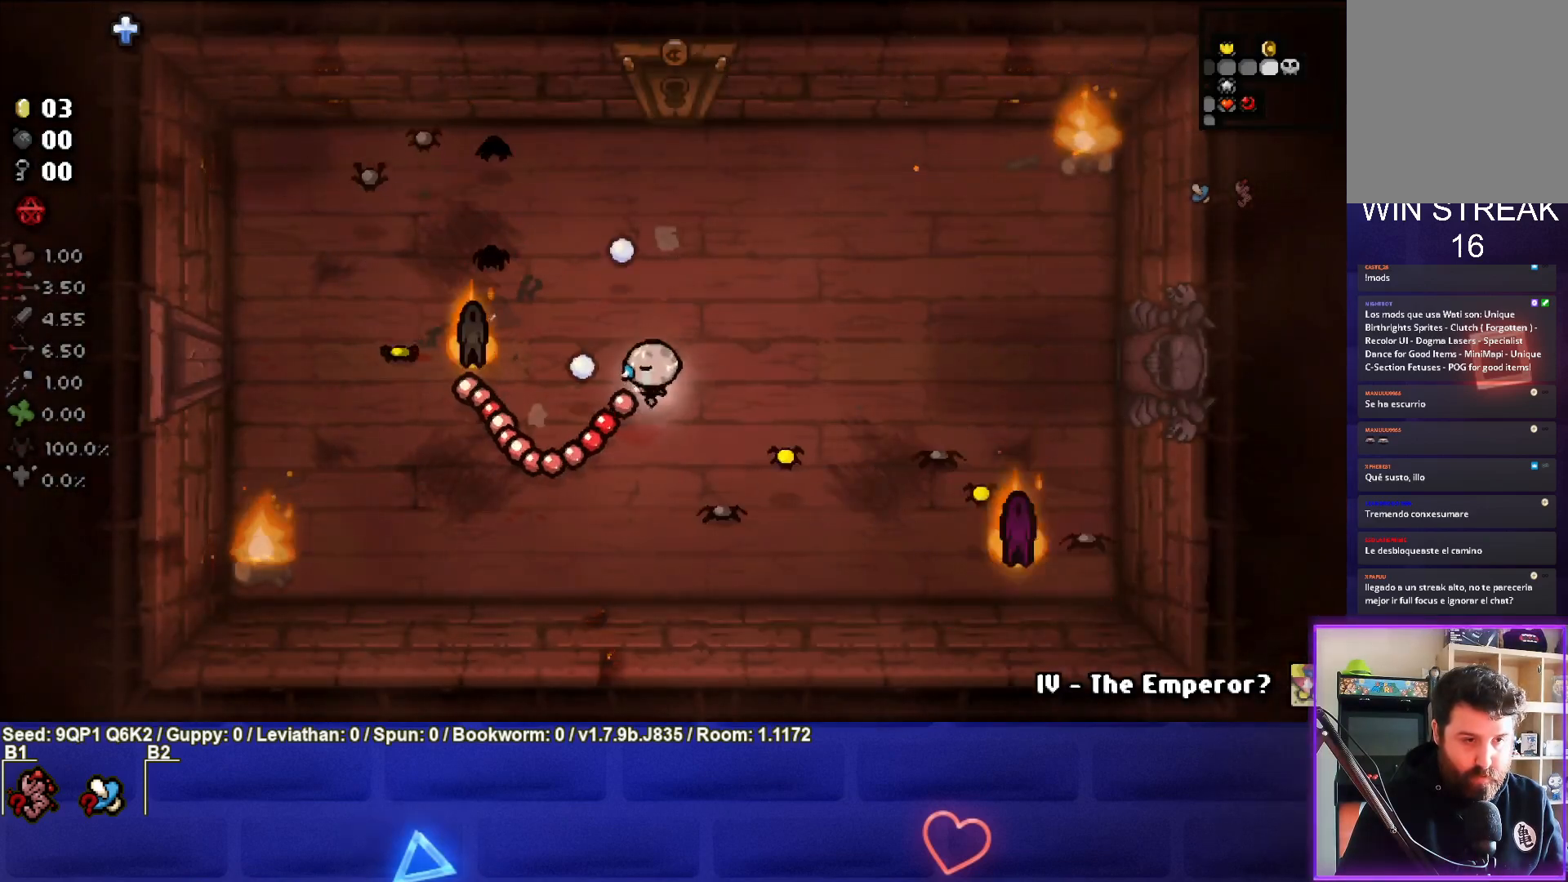
{"buttons": ["R3"], "left_stick": "up-right", "right_stick": "left", "events": [[183, "left_stick", "center"], [300, "left_stick", "up-right"]]}
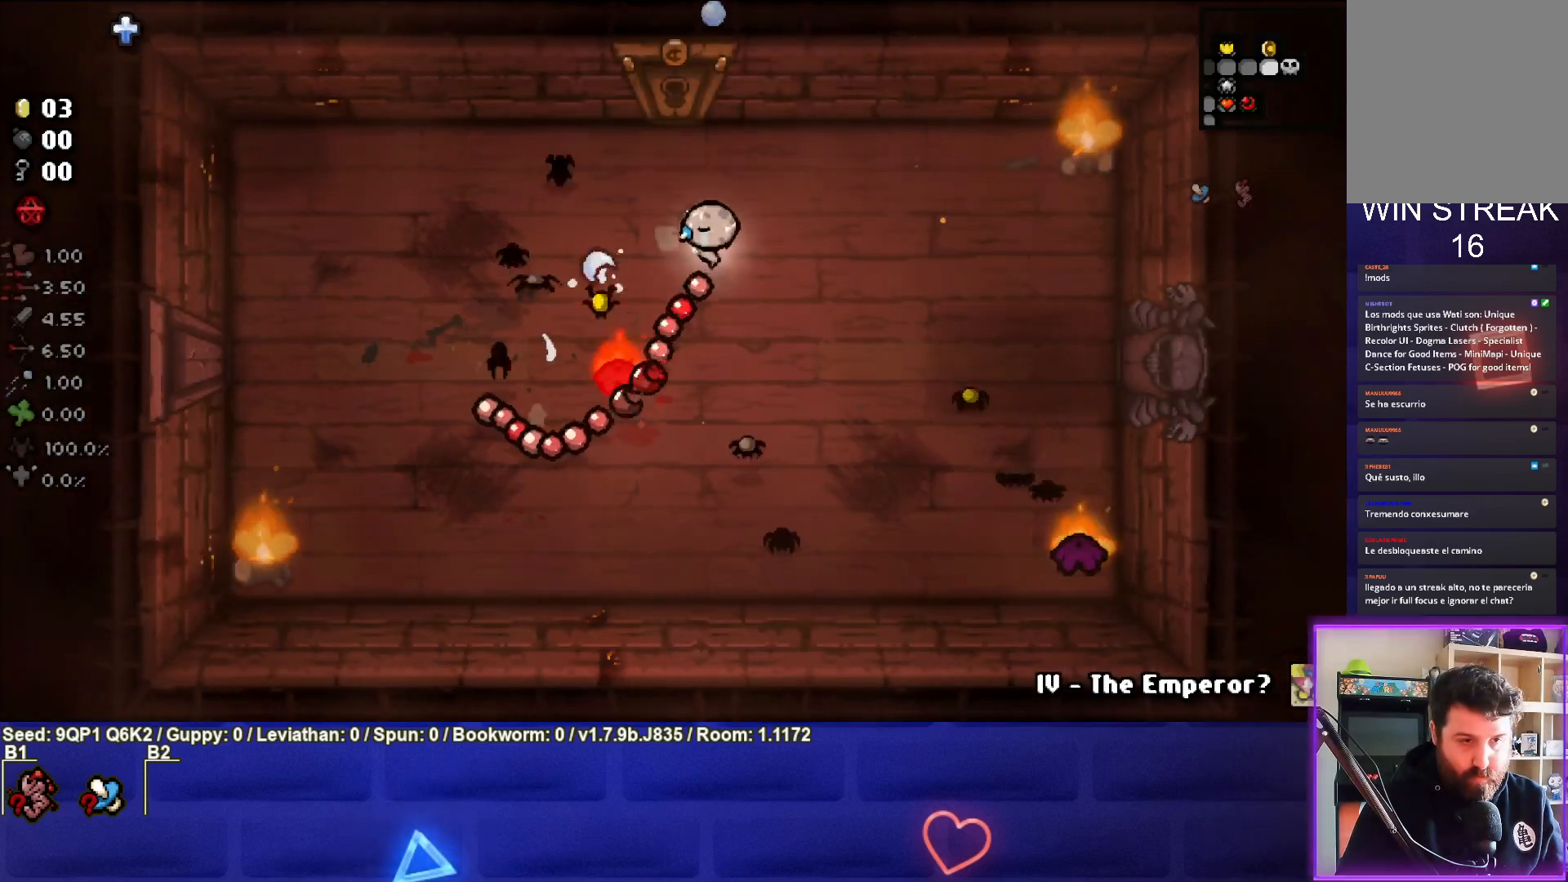
{"buttons": ["R3"], "left_stick": "center", "right_stick": "left", "events": [[217, "left_stick", "center"], [300, "left_stick", "up-right"], [450, "left_stick", "center"]]}
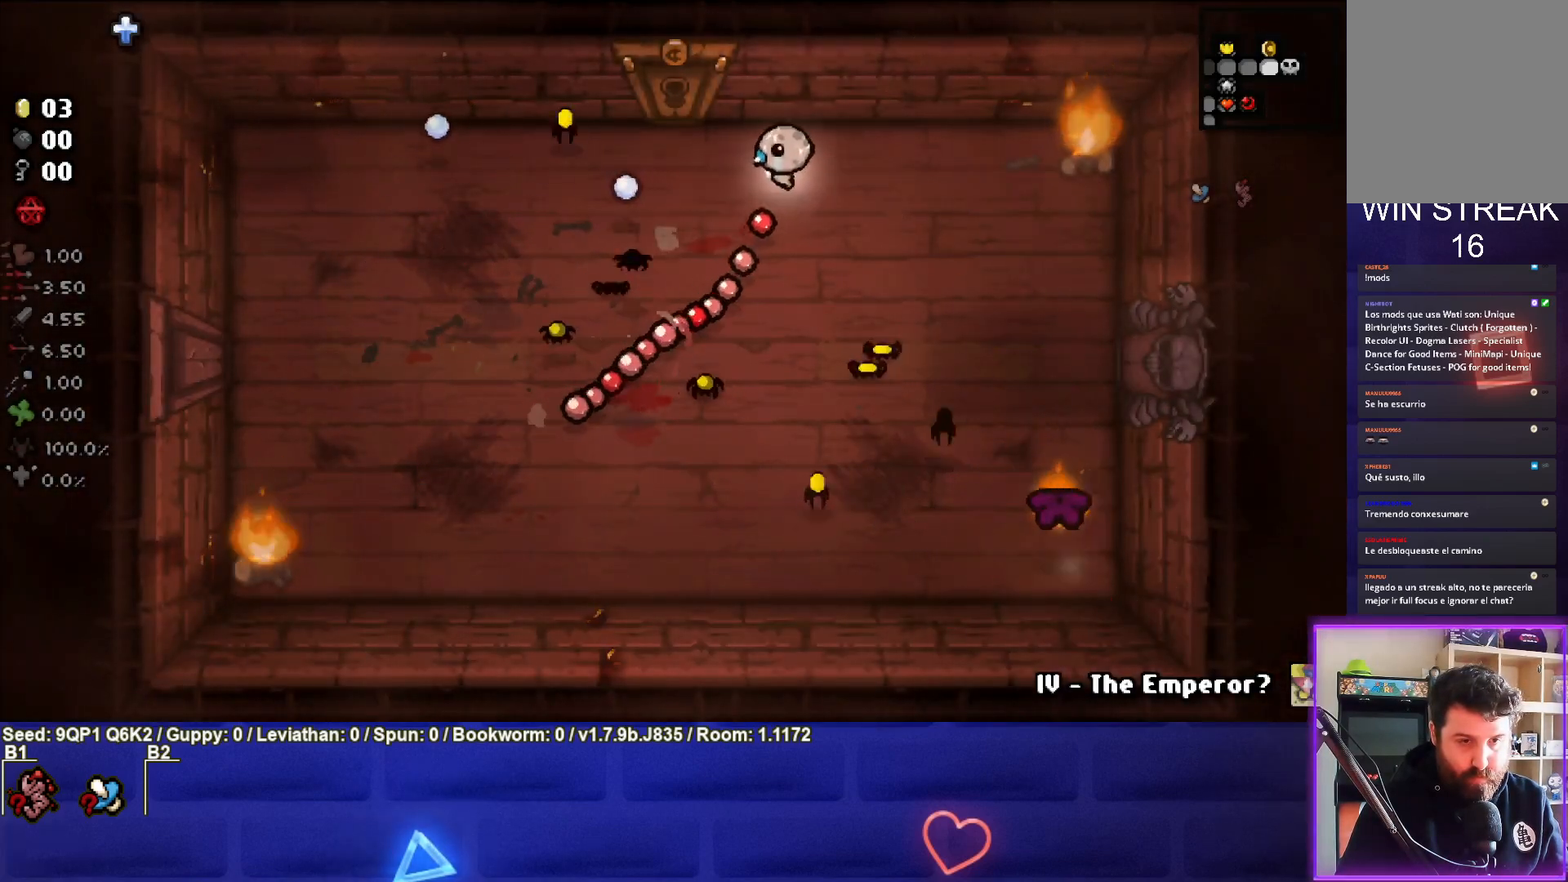
{"buttons": ["R3"], "left_stick": "right", "right_stick": "left", "events": [[50, "left_stick", "right"]]}
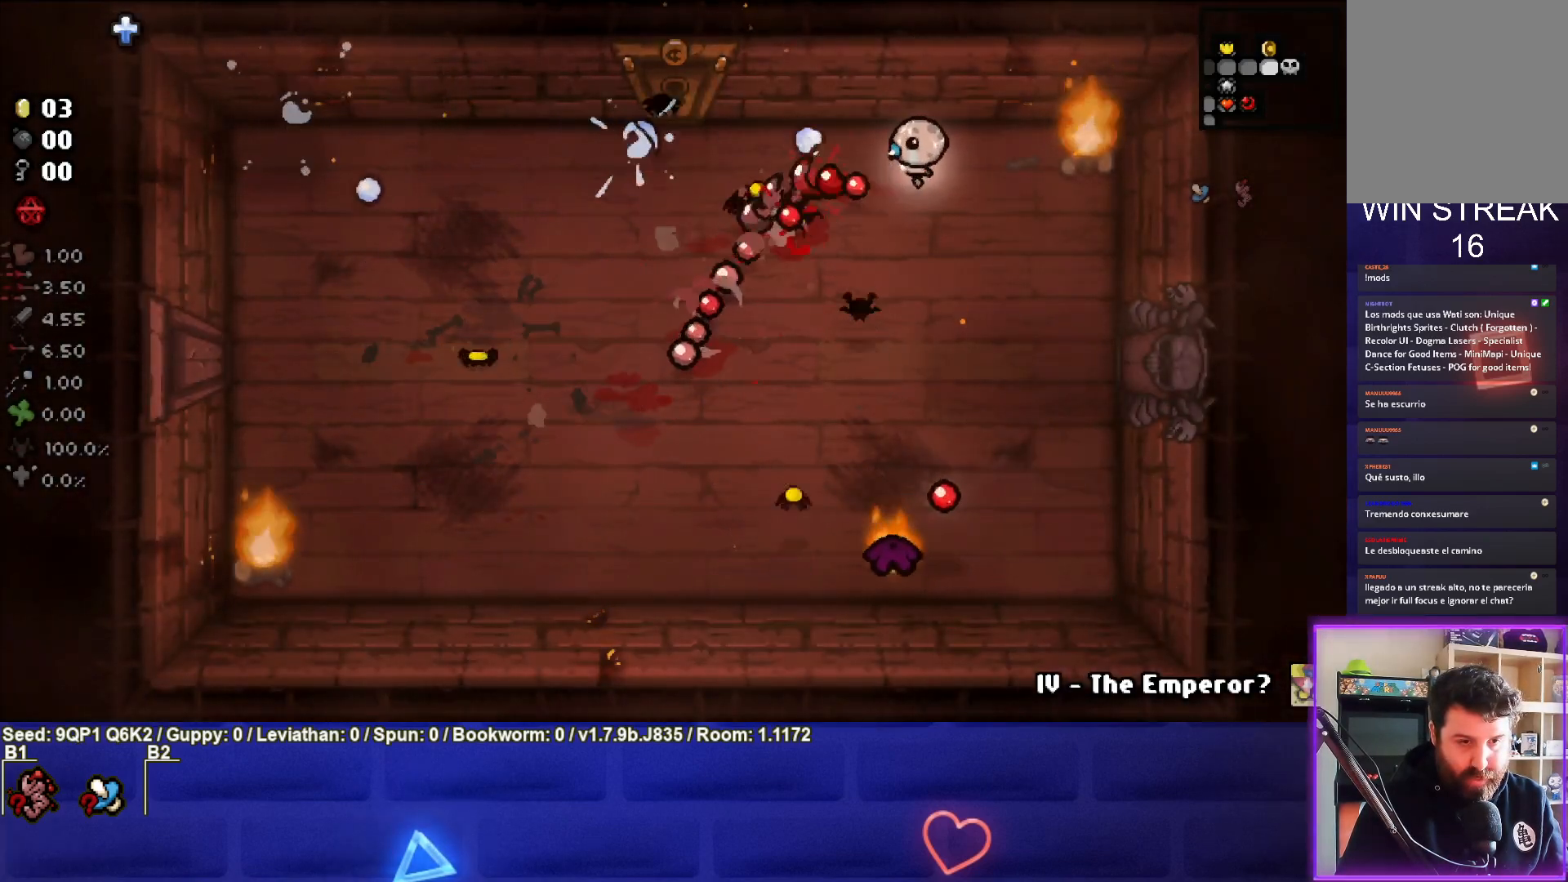
{"buttons": ["R3"], "left_stick": "right", "right_stick": "left", "events": [[33, "left_stick", "center"], [150, "left_stick", "right"], [317, "left_stick", "center"], [417, "left_stick", "right"]]}
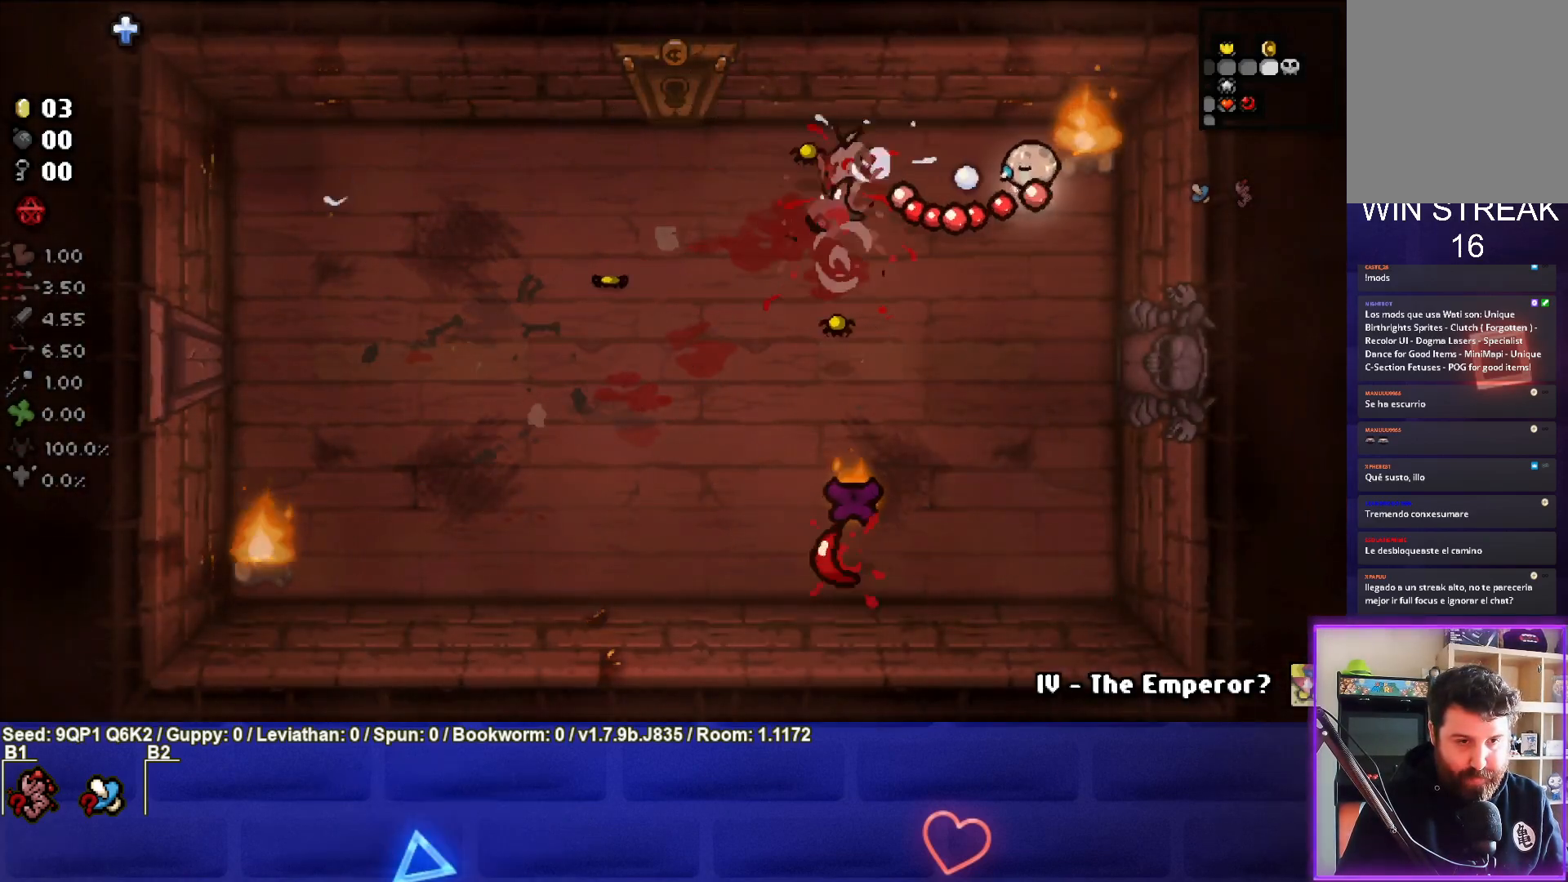
{"buttons": ["R3"], "left_stick": "center", "right_stick": "left", "events": [[50, "left_stick", "center"], [150, "left_stick", "down-right"], [383, "left_stick", "center"]]}
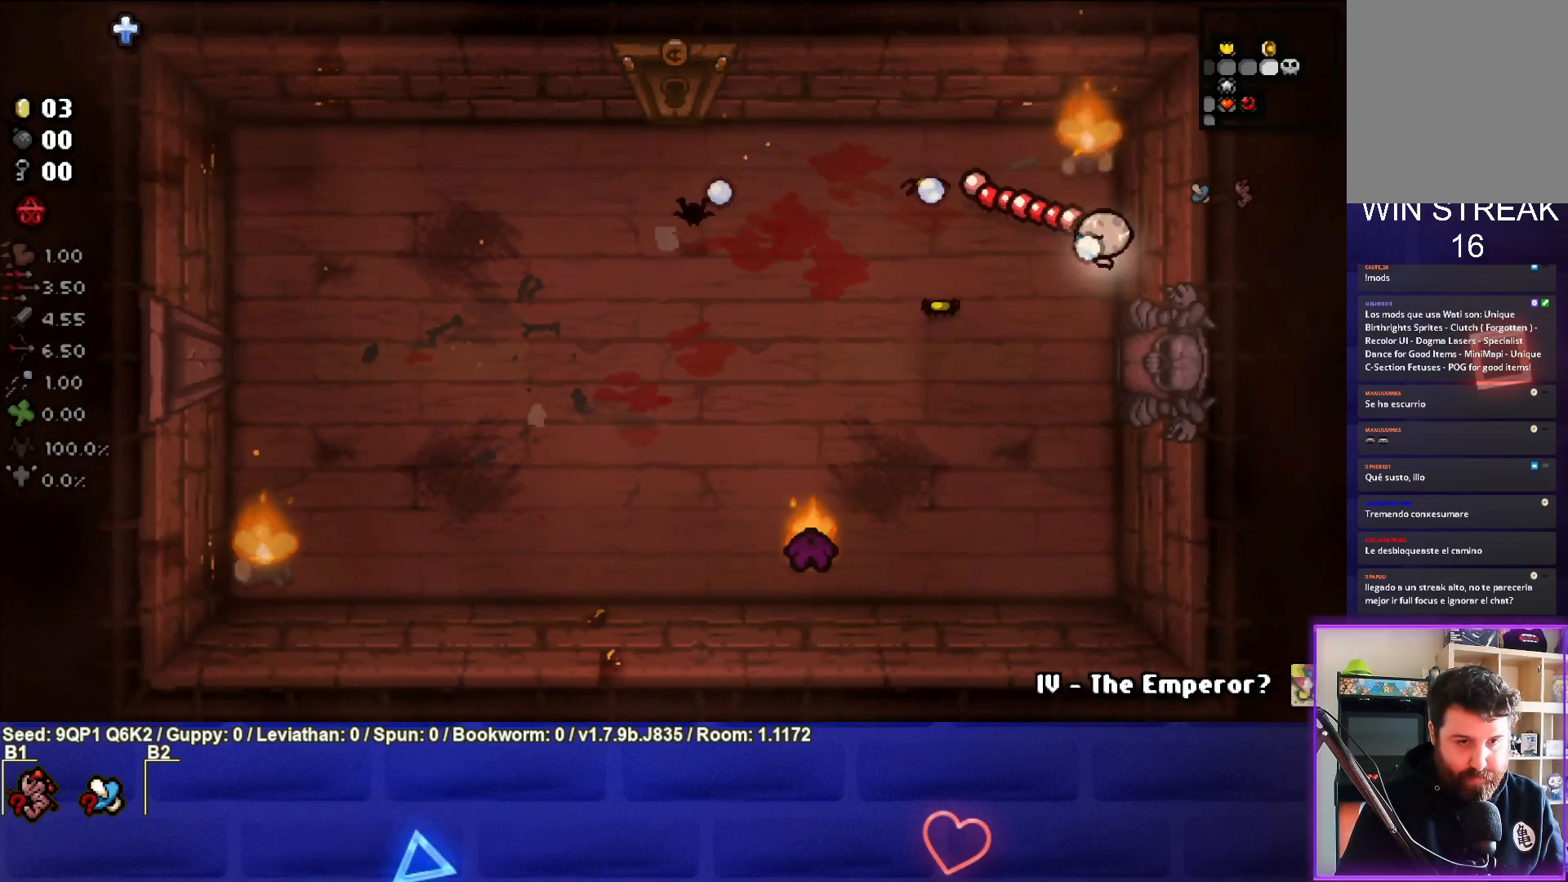
{"buttons": [], "left_stick": "down", "right_stick": "left", "events": [[50, "left_stick", "down"], [183, "left_stick", "center"], [367, "left_stick", "down"], [383, "R3", "up"]]}
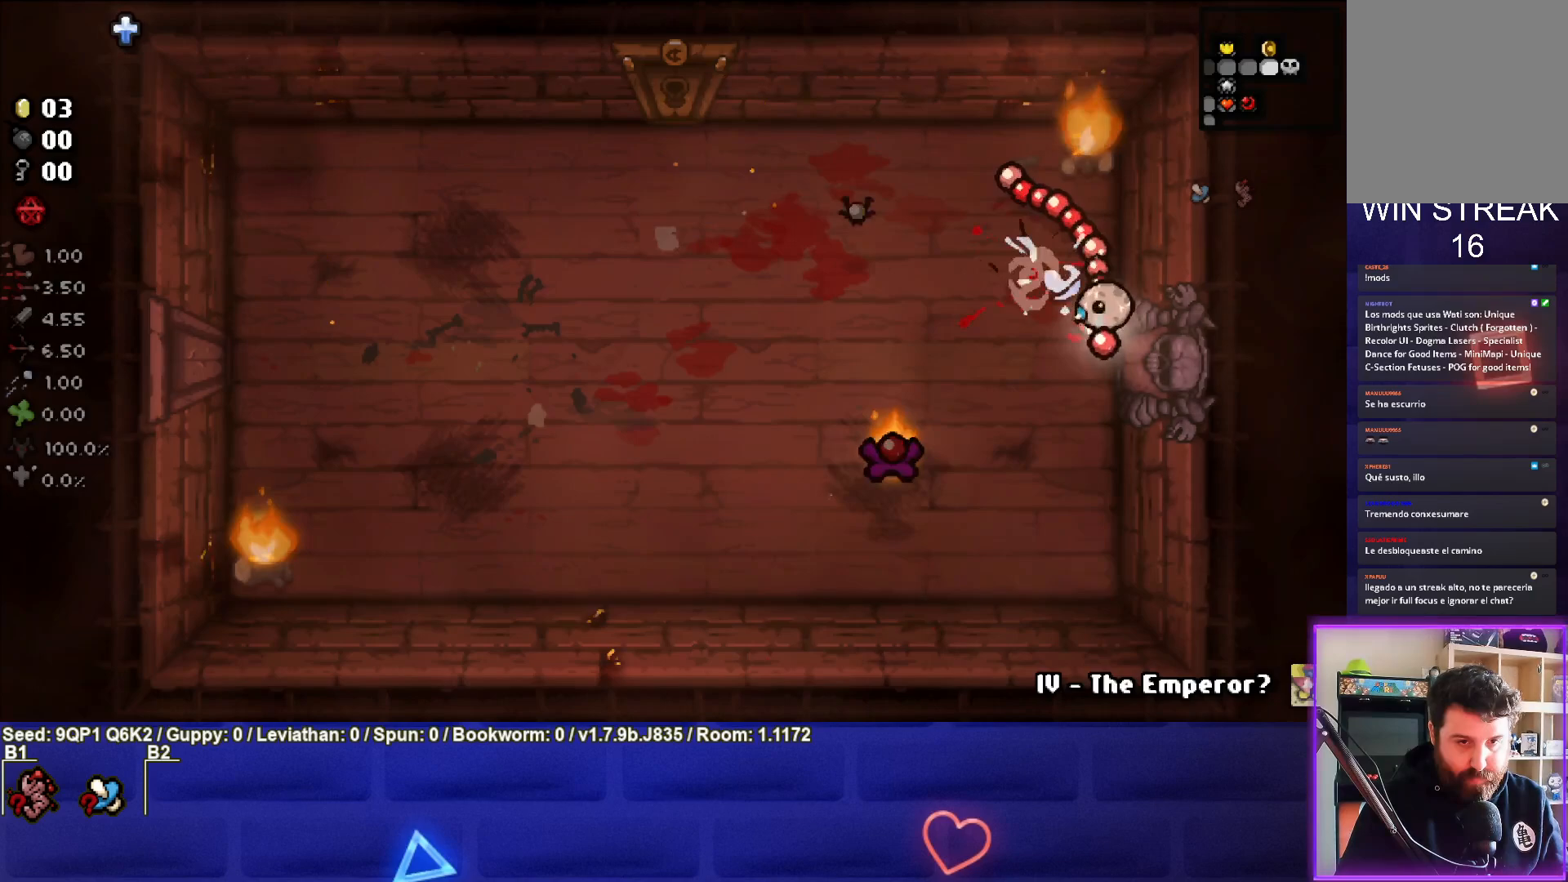
{"buttons": [], "left_stick": "up", "right_stick": "left", "events": [[117, "left_stick", "left"], [183, "right_stick", "up-left"], [200, "left_stick", "up"], [350, "right_stick", "left"]]}
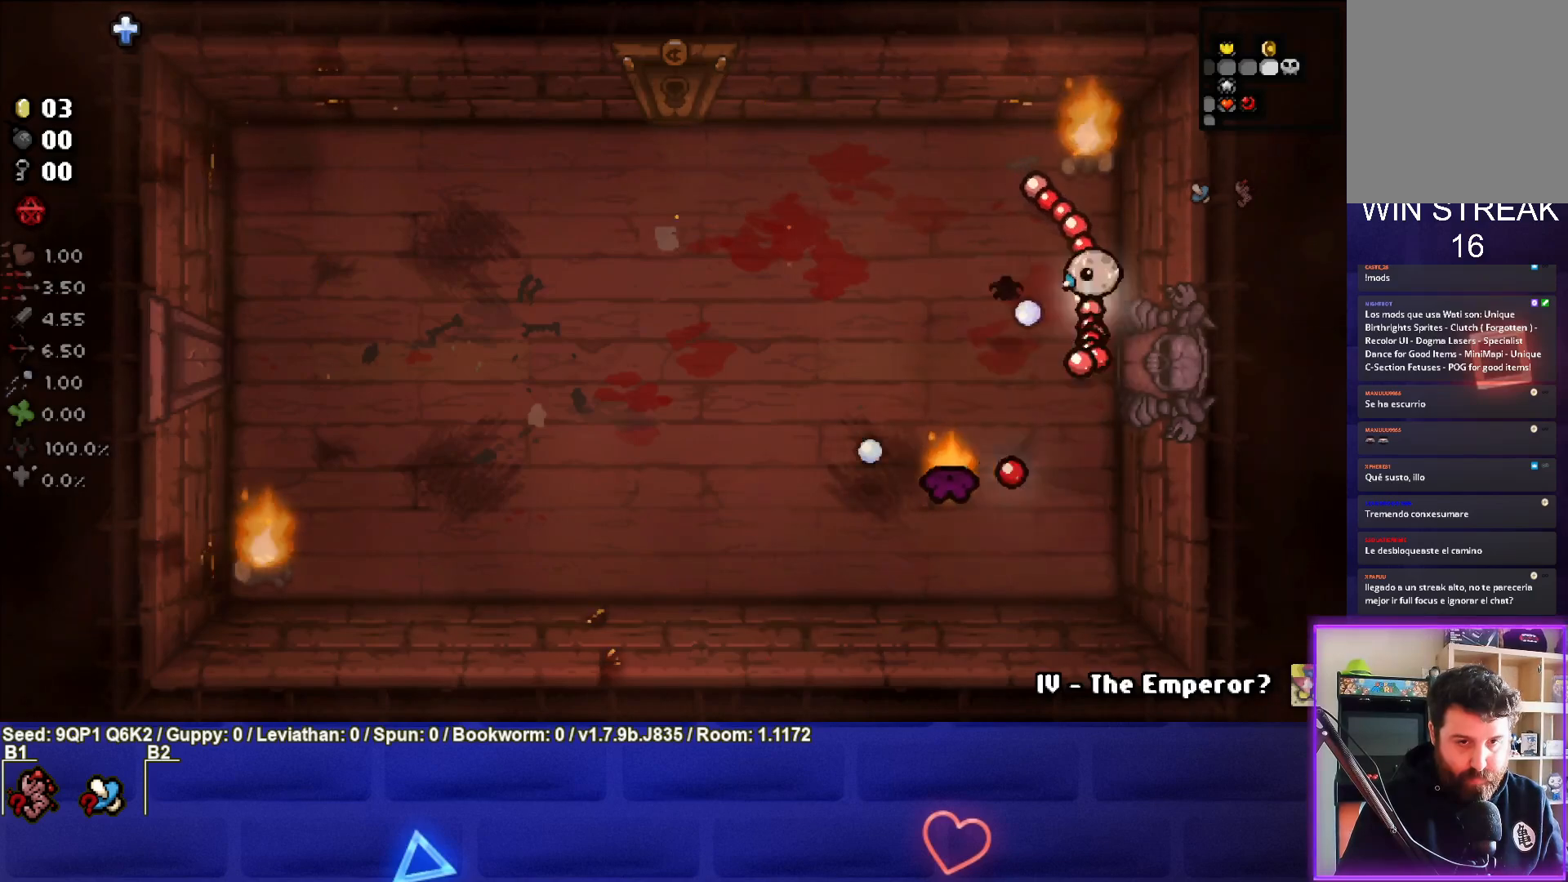
{"buttons": ["R3"], "left_stick": "left", "right_stick": "down", "events": [[50, "R3", "down"], [67, "left_stick", "up-left"], [83, "right_stick", "down-left"], [200, "left_stick", "left"], [217, "right_stick", "down"]]}
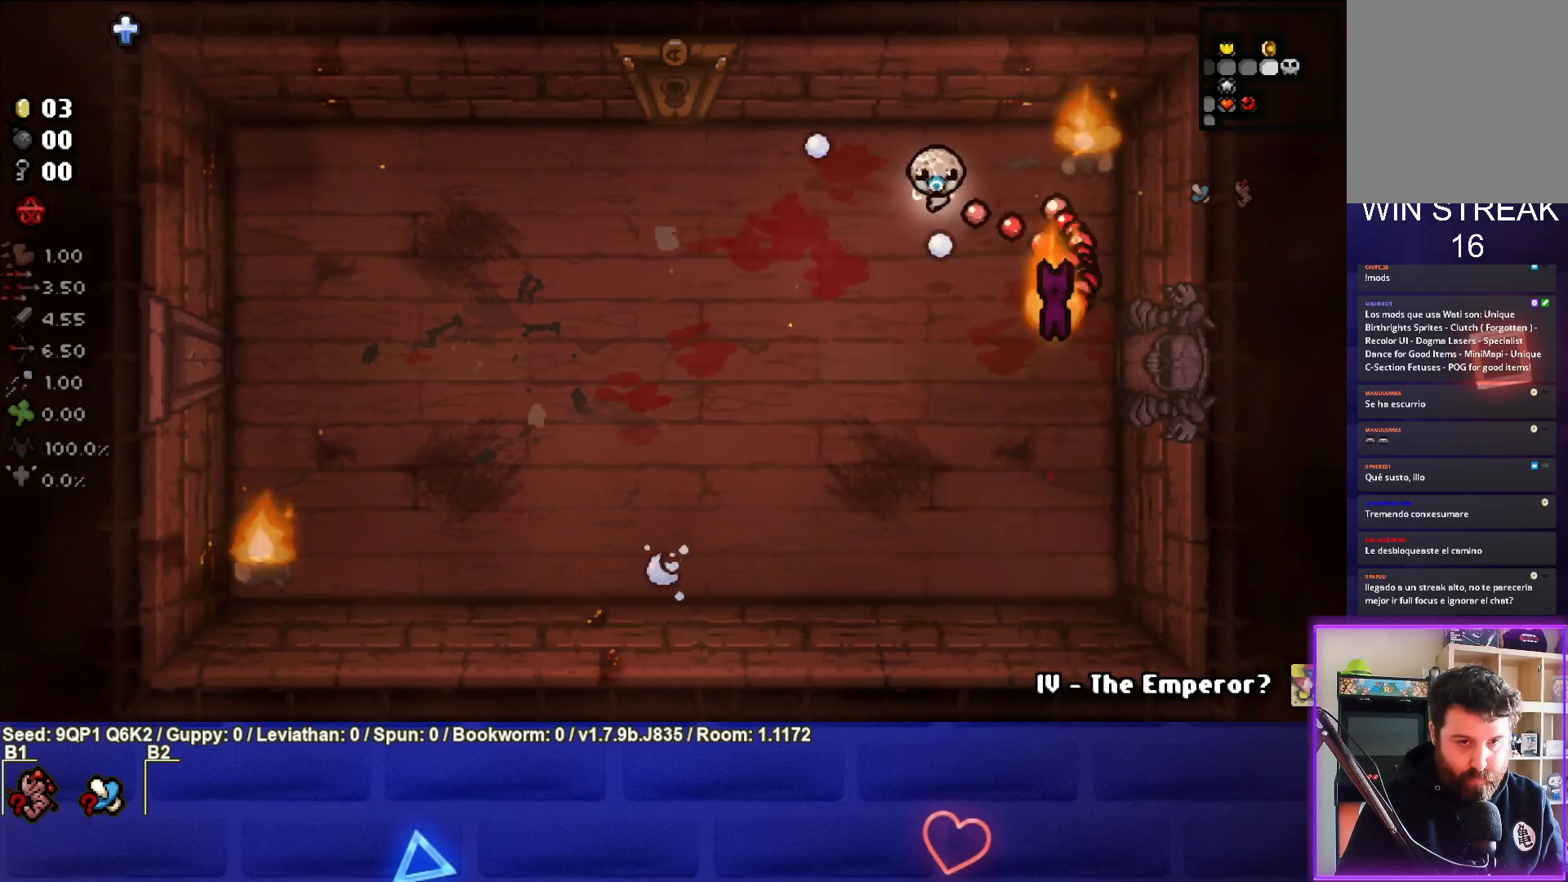
{"buttons": [], "left_stick": "left", "right_stick": "right", "events": [[17, "R3", "up"], [33, "left_stick", "down-left"], [83, "right_stick", "right"], [283, "left_stick", "center"], [400, "left_stick", "left"]]}
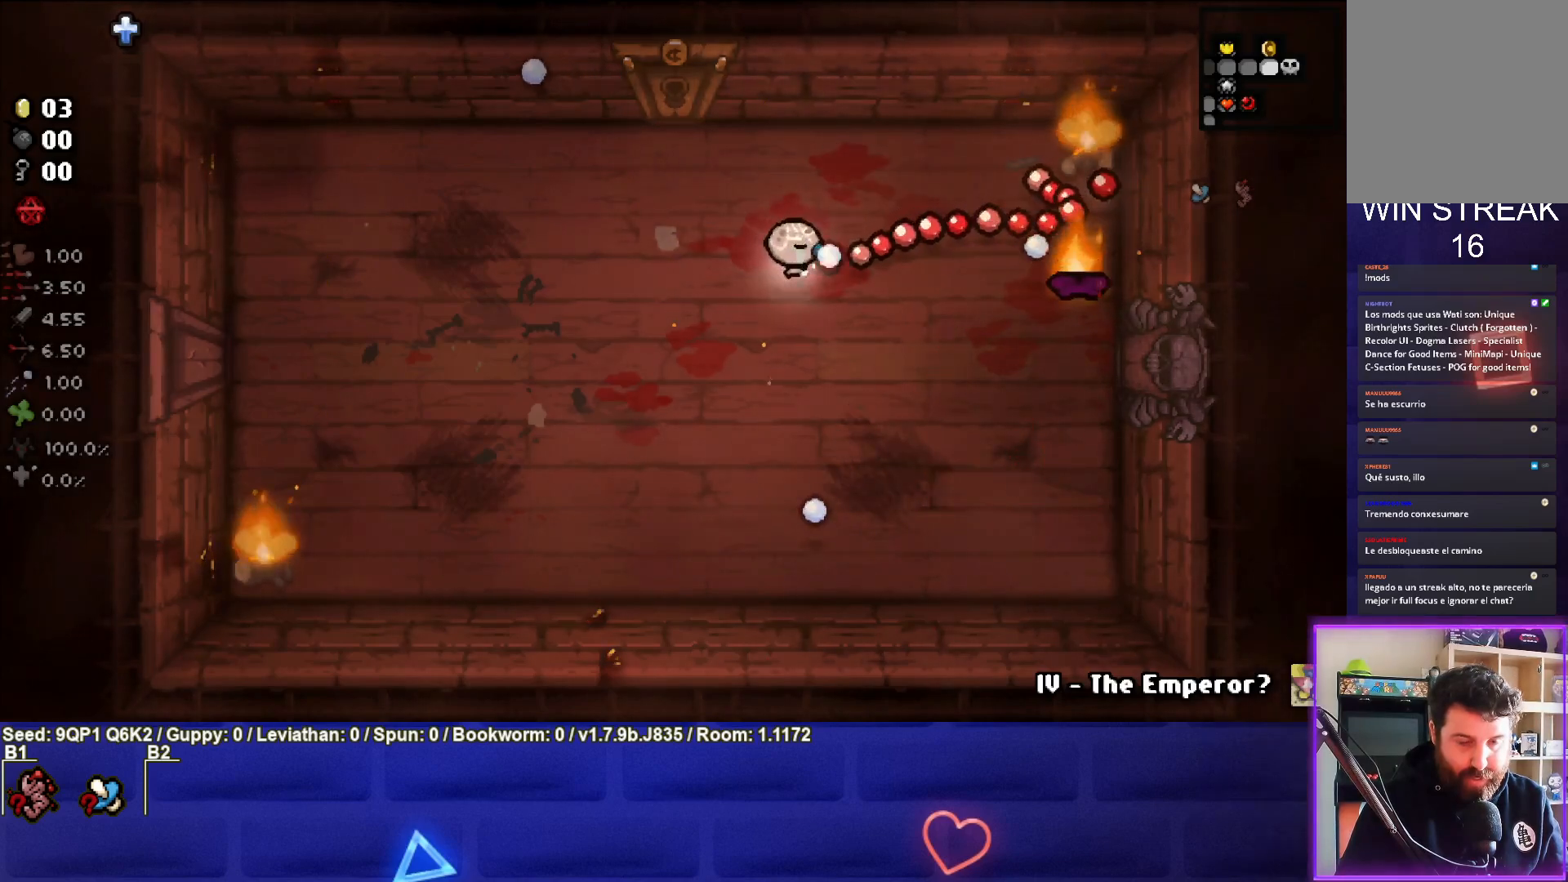
{"buttons": [], "left_stick": "left", "right_stick": "right", "events": []}
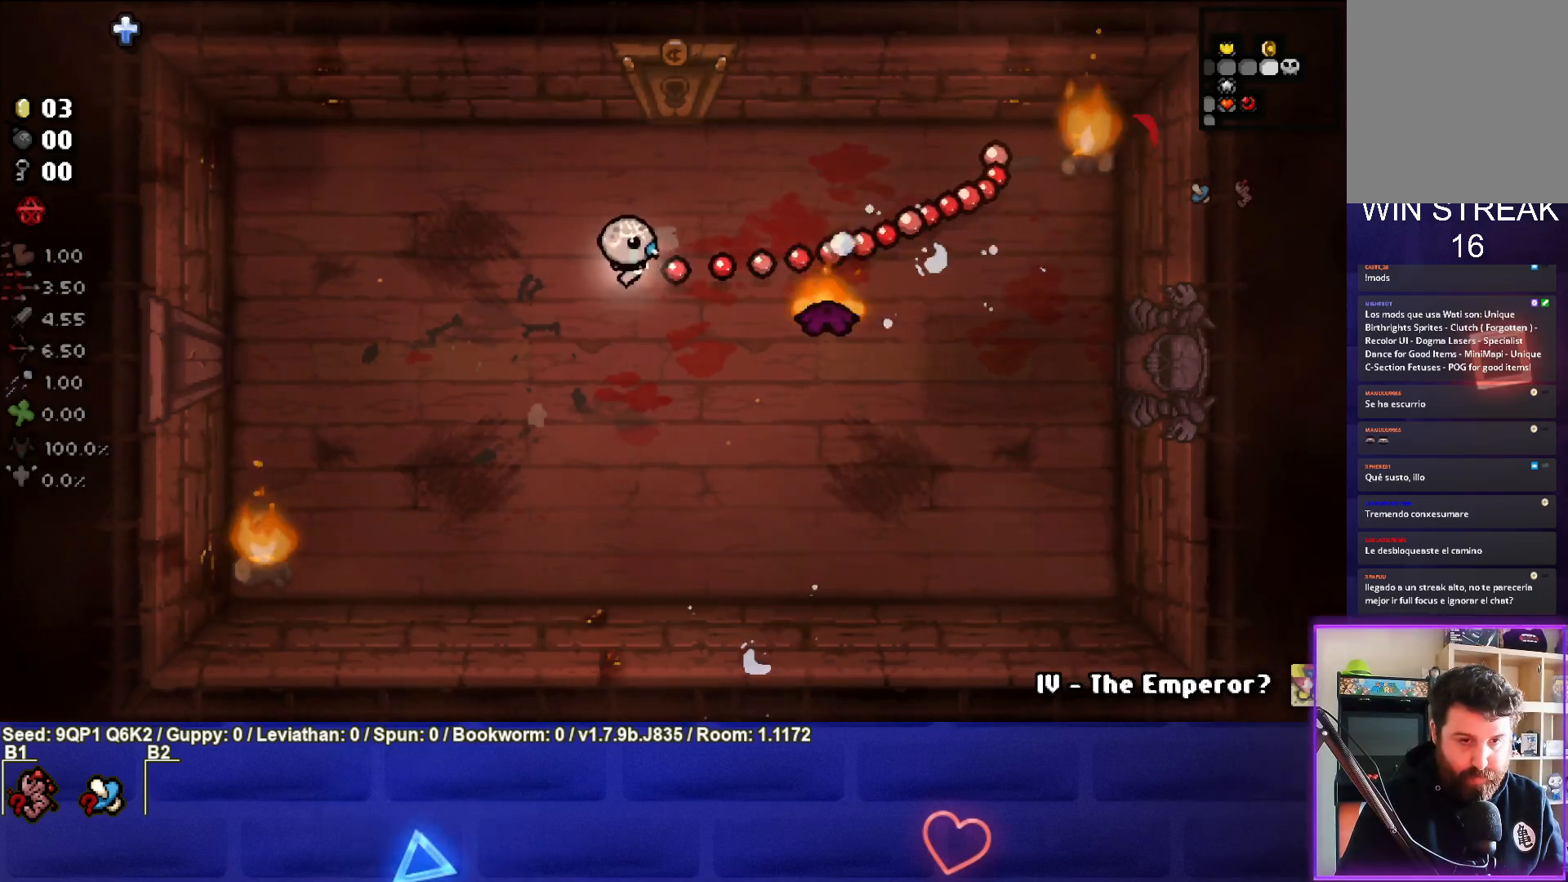
{"buttons": [], "left_stick": "left", "right_stick": "right", "events": [[50, "left_stick", "center"], [100, "left_stick", "down-left"], [250, "left_stick", "center"], [450, "left_stick", "left"]]}
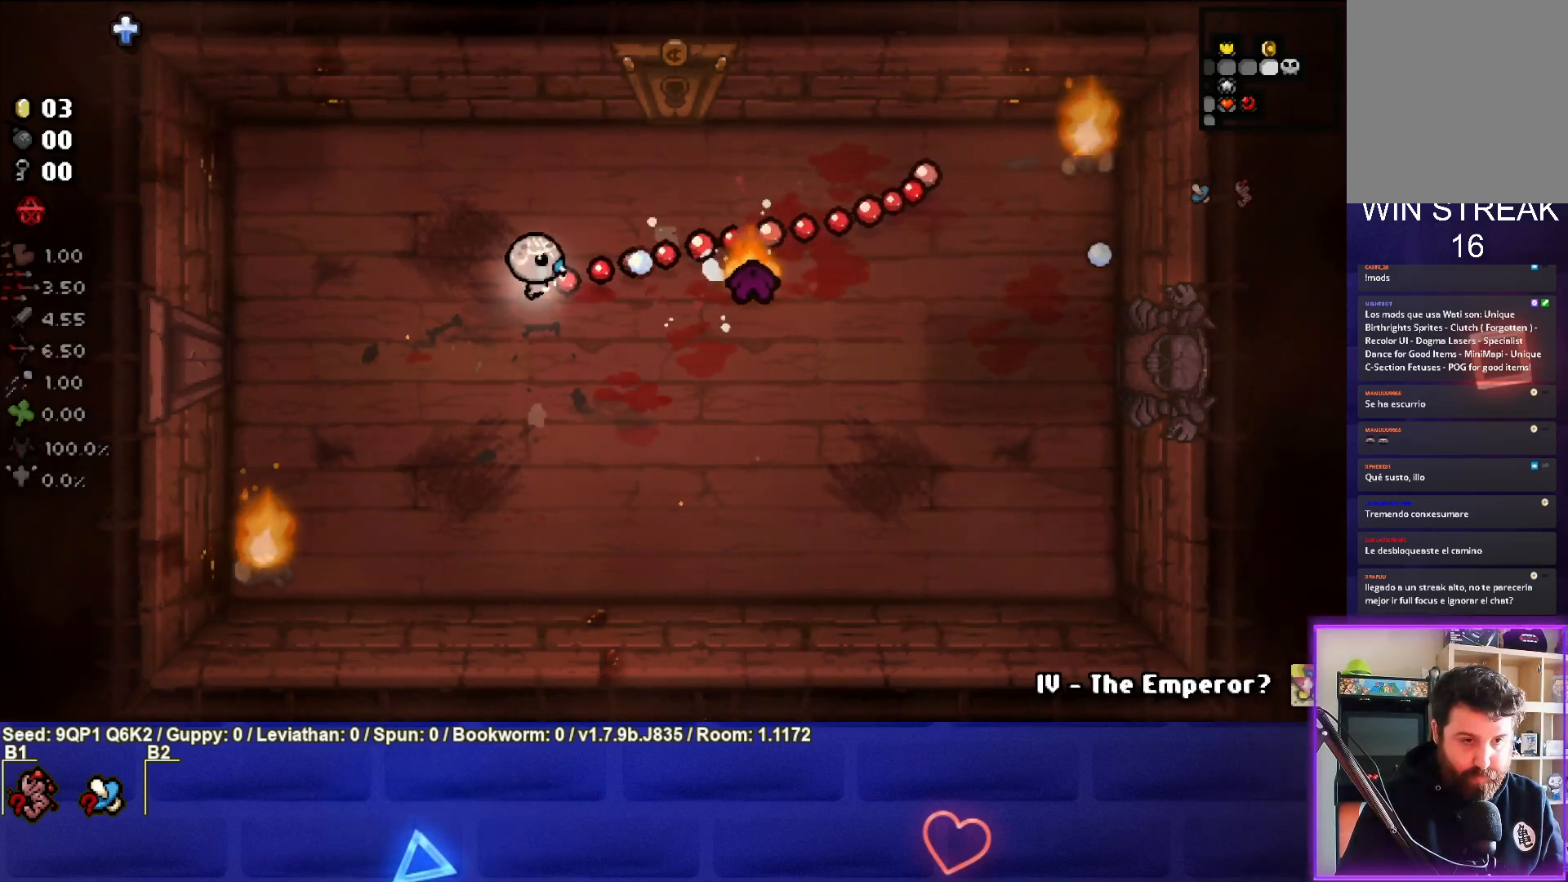
{"buttons": [], "left_stick": "left", "right_stick": "right", "events": []}
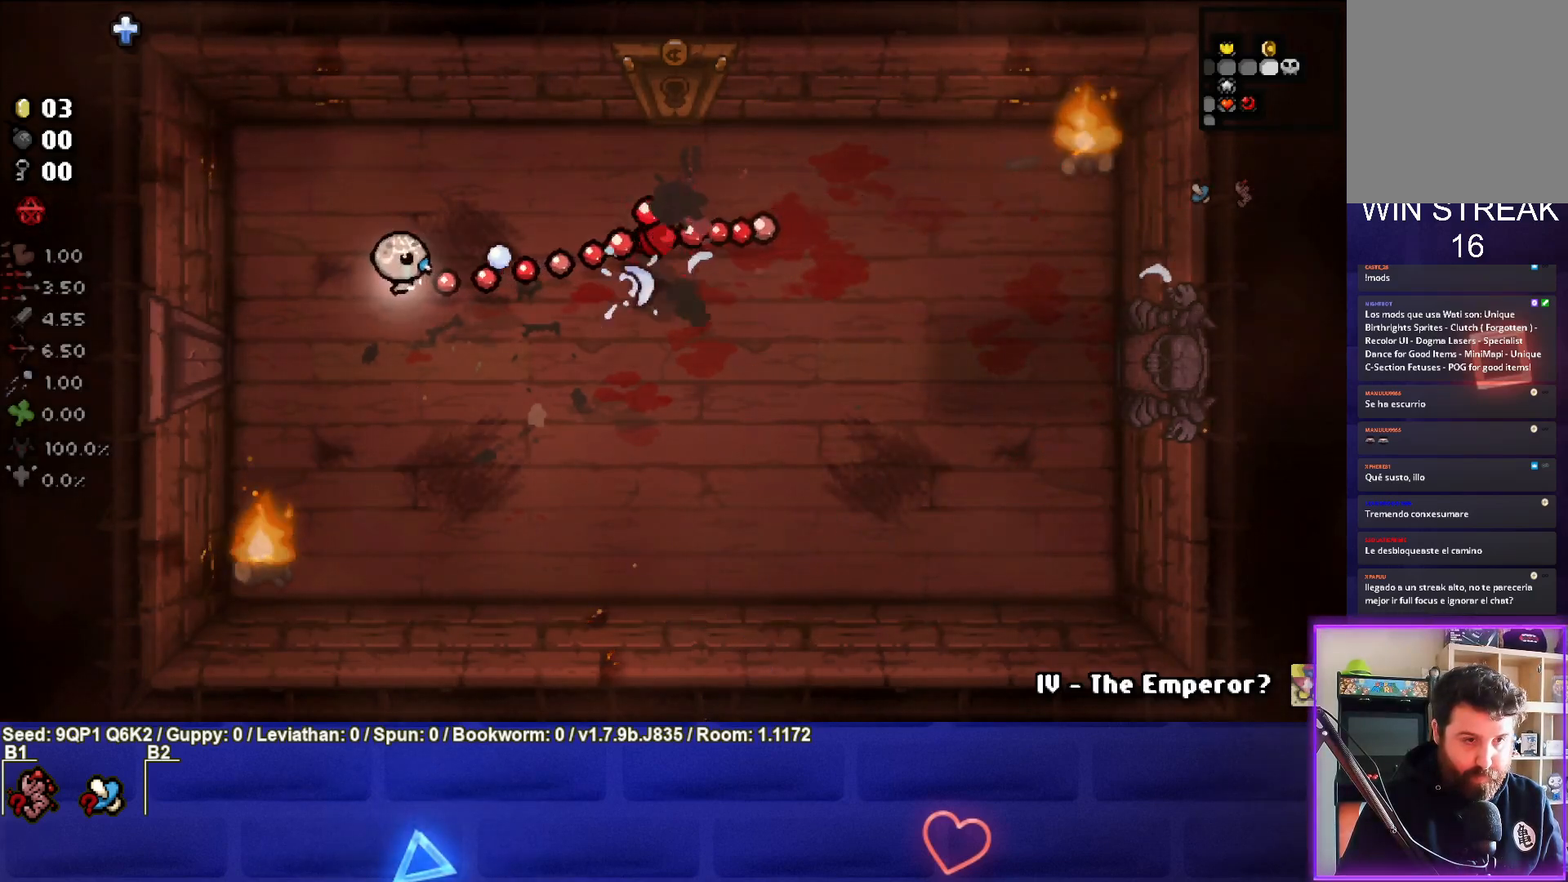
{"buttons": [], "left_stick": "down", "right_stick": "center", "events": [[183, "left_stick", "center"], [267, "left_stick", "right"], [417, "right_stick", "center"], [433, "left_stick", "down"]]}
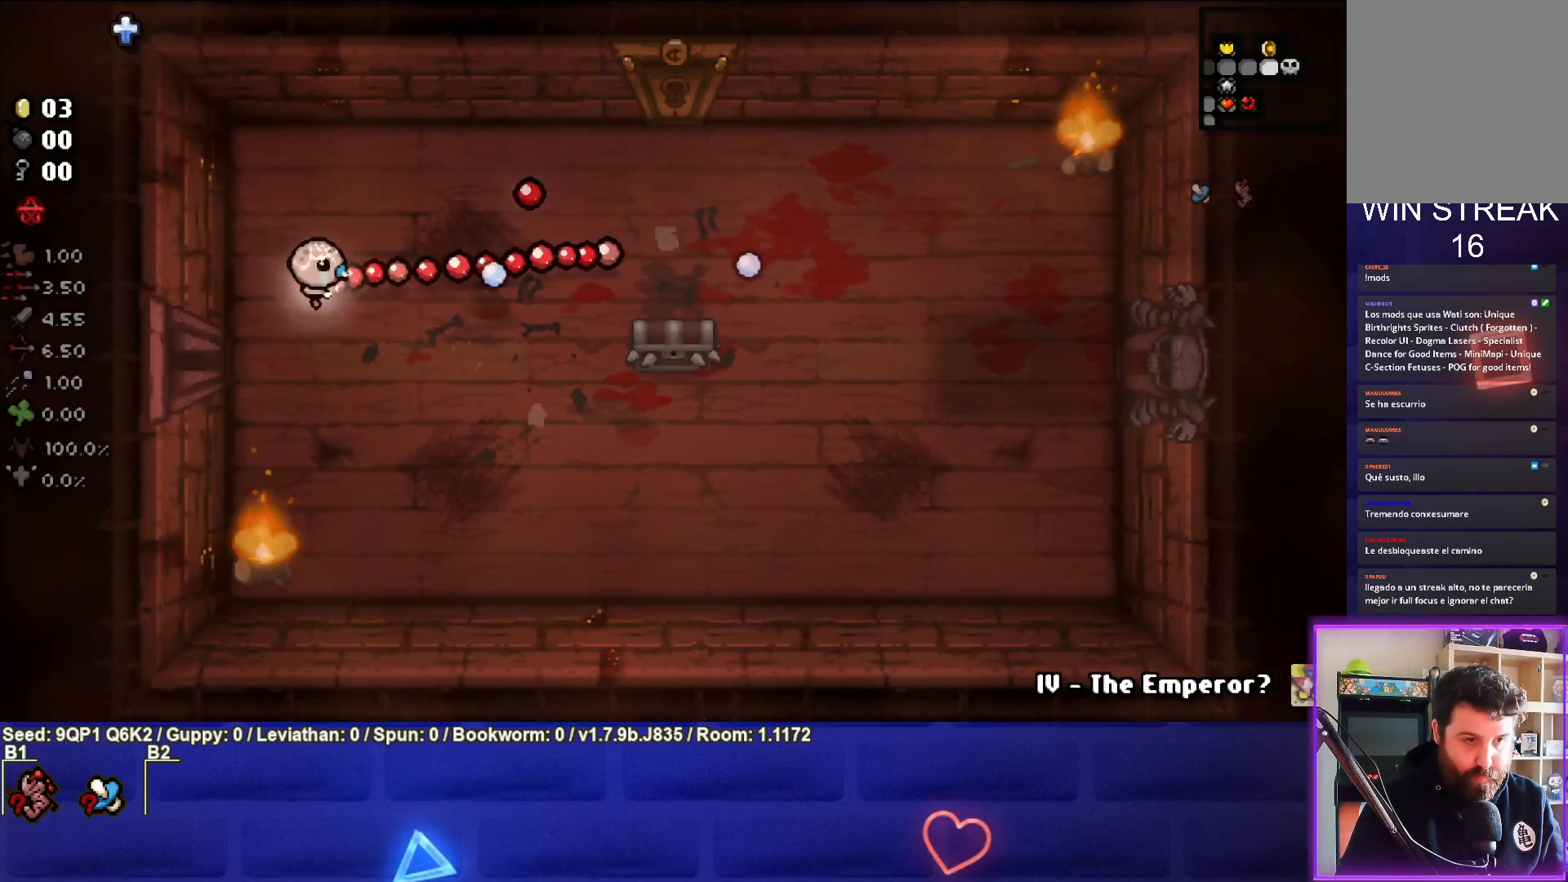
{"buttons": [], "left_stick": "up-right", "right_stick": "center", "events": [[33, "left_stick", "down-right"], [417, "left_stick", "center"], [500, "left_stick", "up-right"]]}
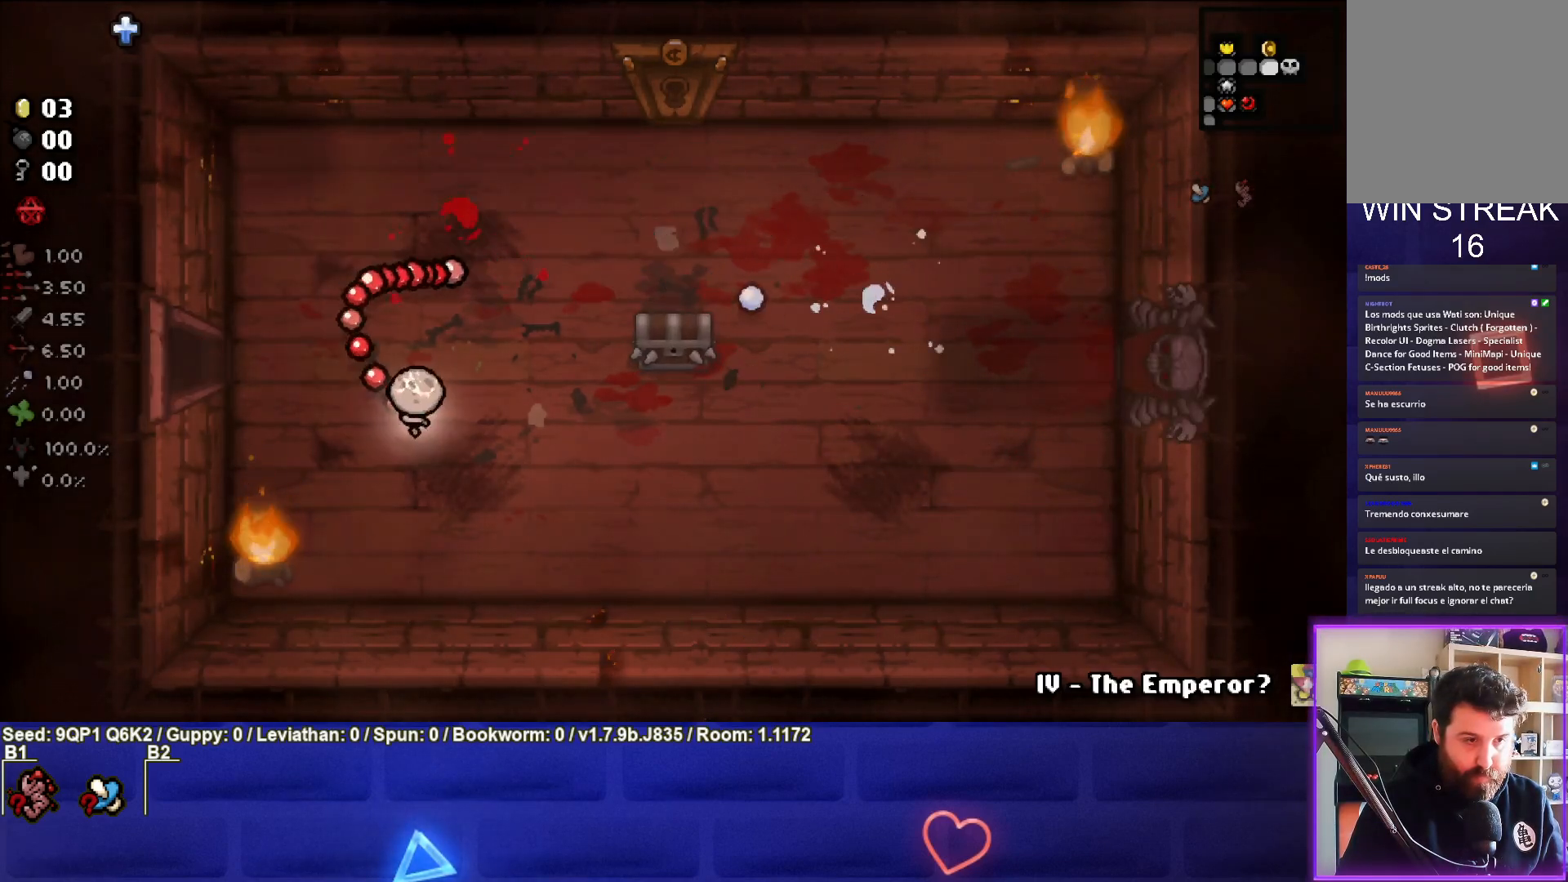
{"buttons": [], "left_stick": "up-right", "right_stick": "center", "events": [[133, "left_stick", "up-left"], [283, "left_stick", "center"], [483, "left_stick", "up-right"]]}
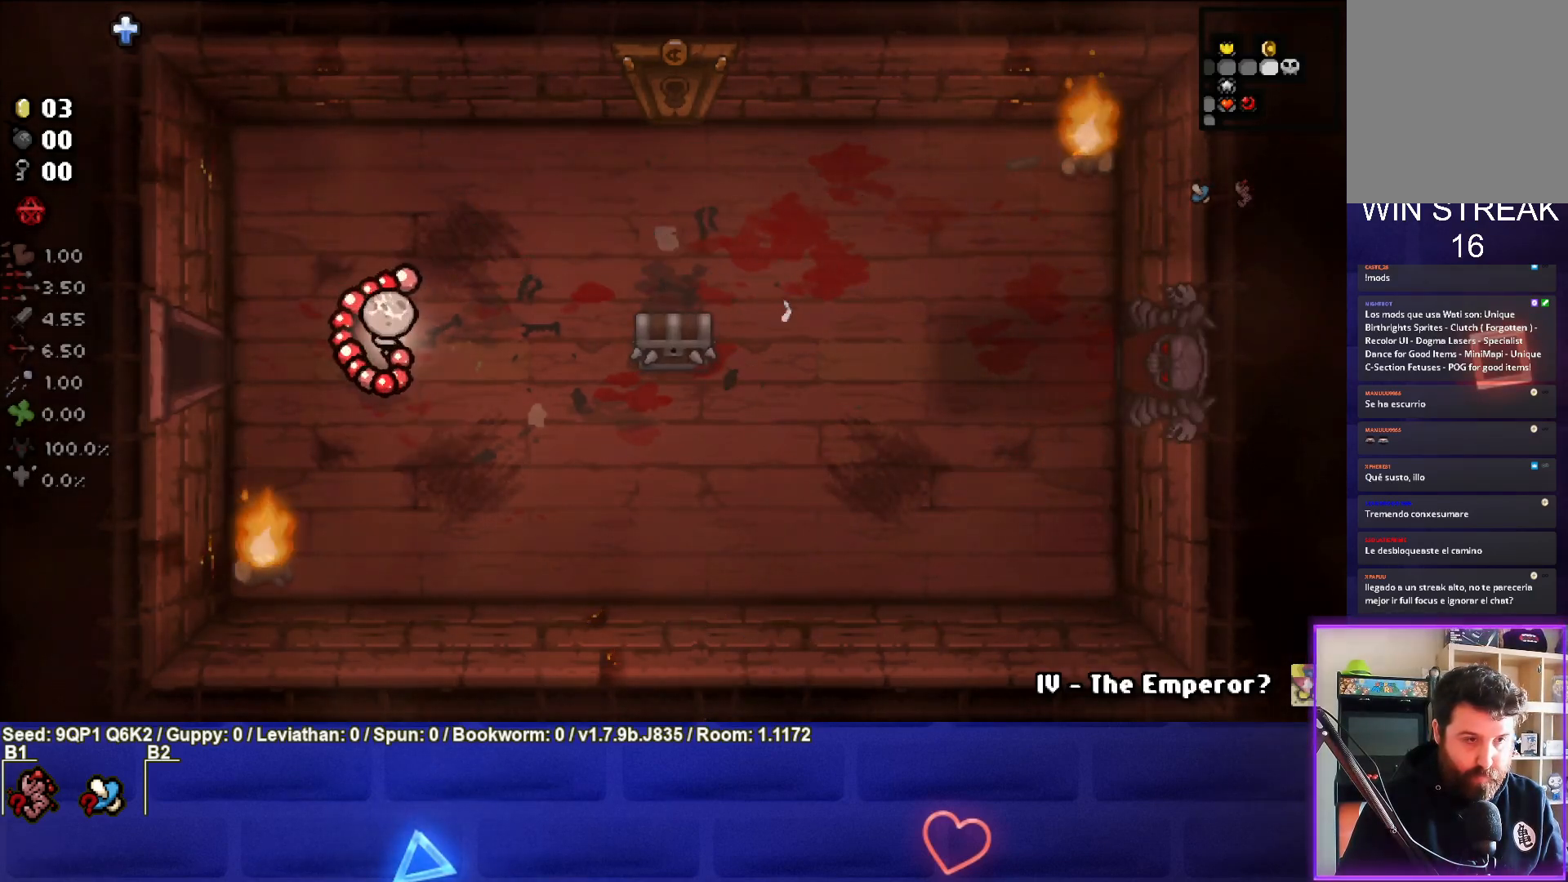
{"buttons": [], "left_stick": "up-right", "right_stick": "center", "events": []}
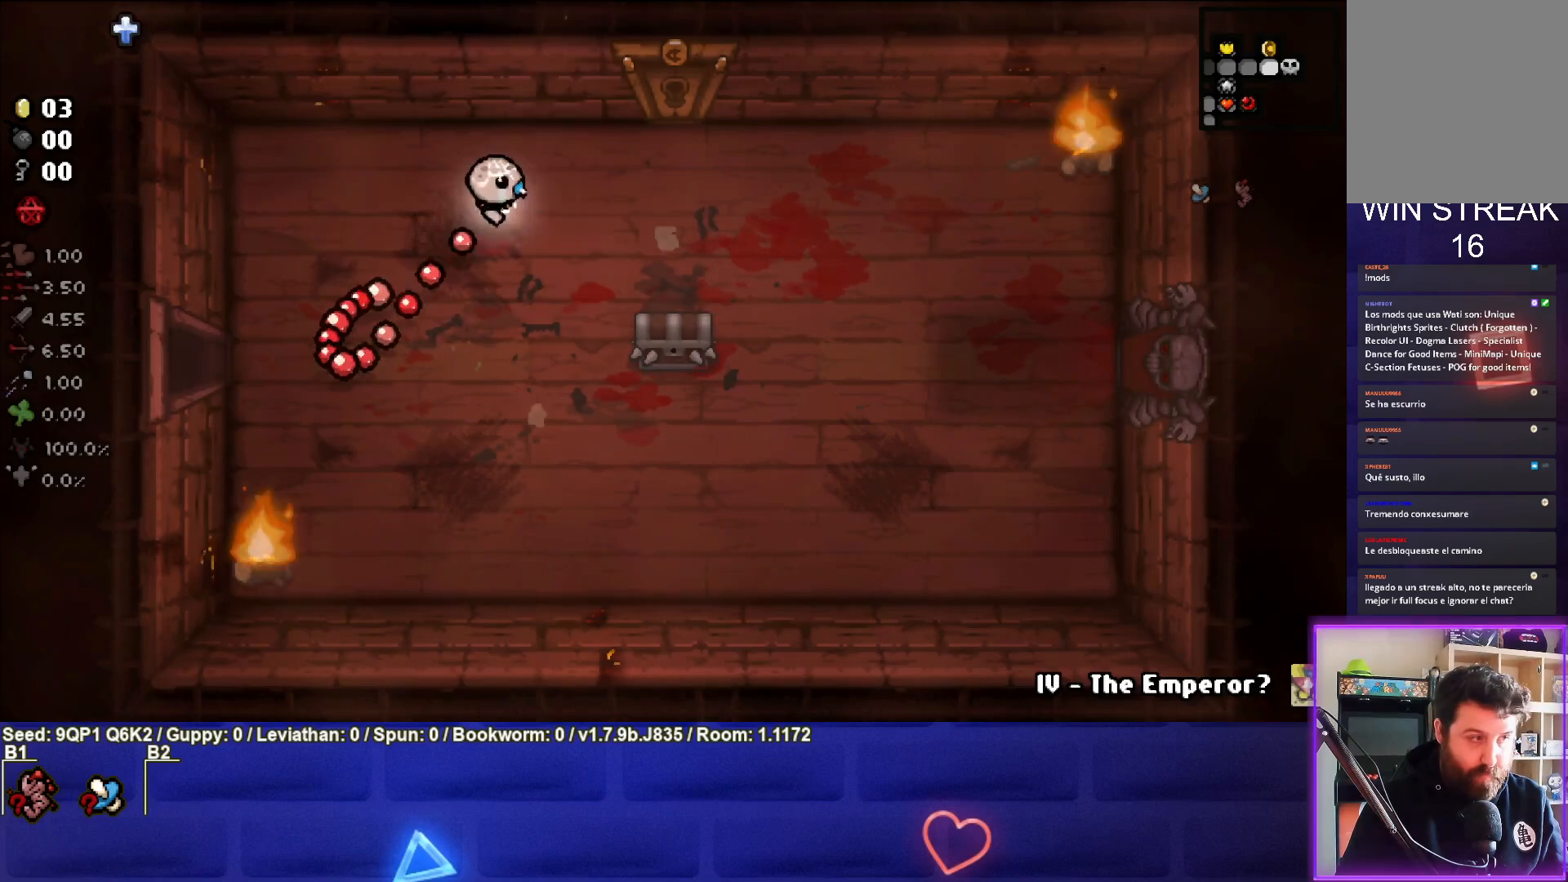
{"buttons": [], "left_stick": "down-right", "right_stick": "center", "events": [[83, "left_stick", "right"], [500, "left_stick", "down-right"]]}
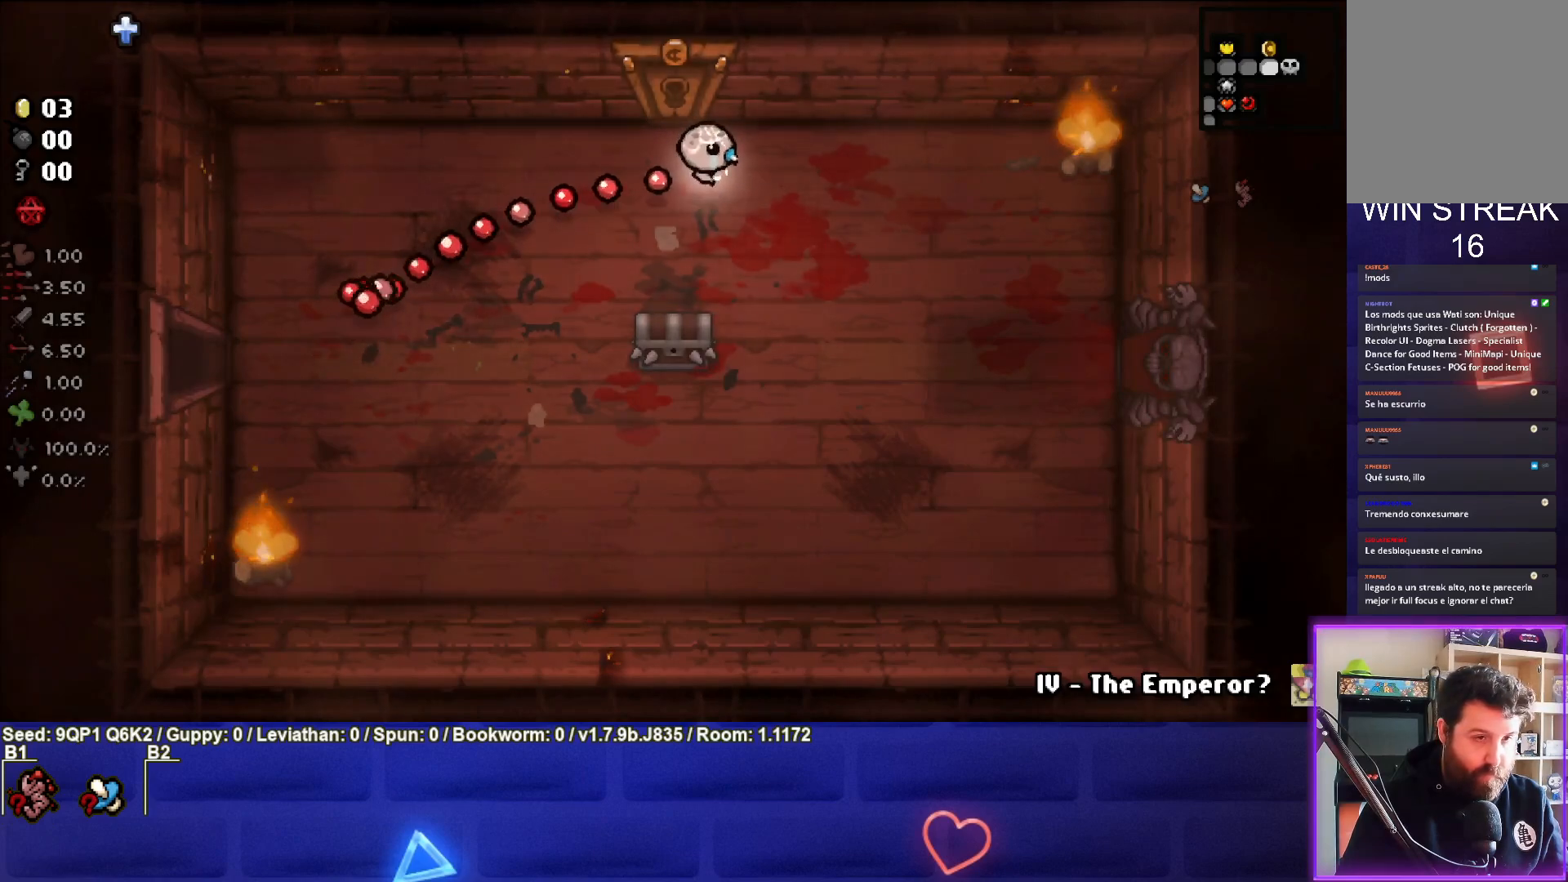
{"buttons": [], "left_stick": "down-right", "right_stick": "center", "events": []}
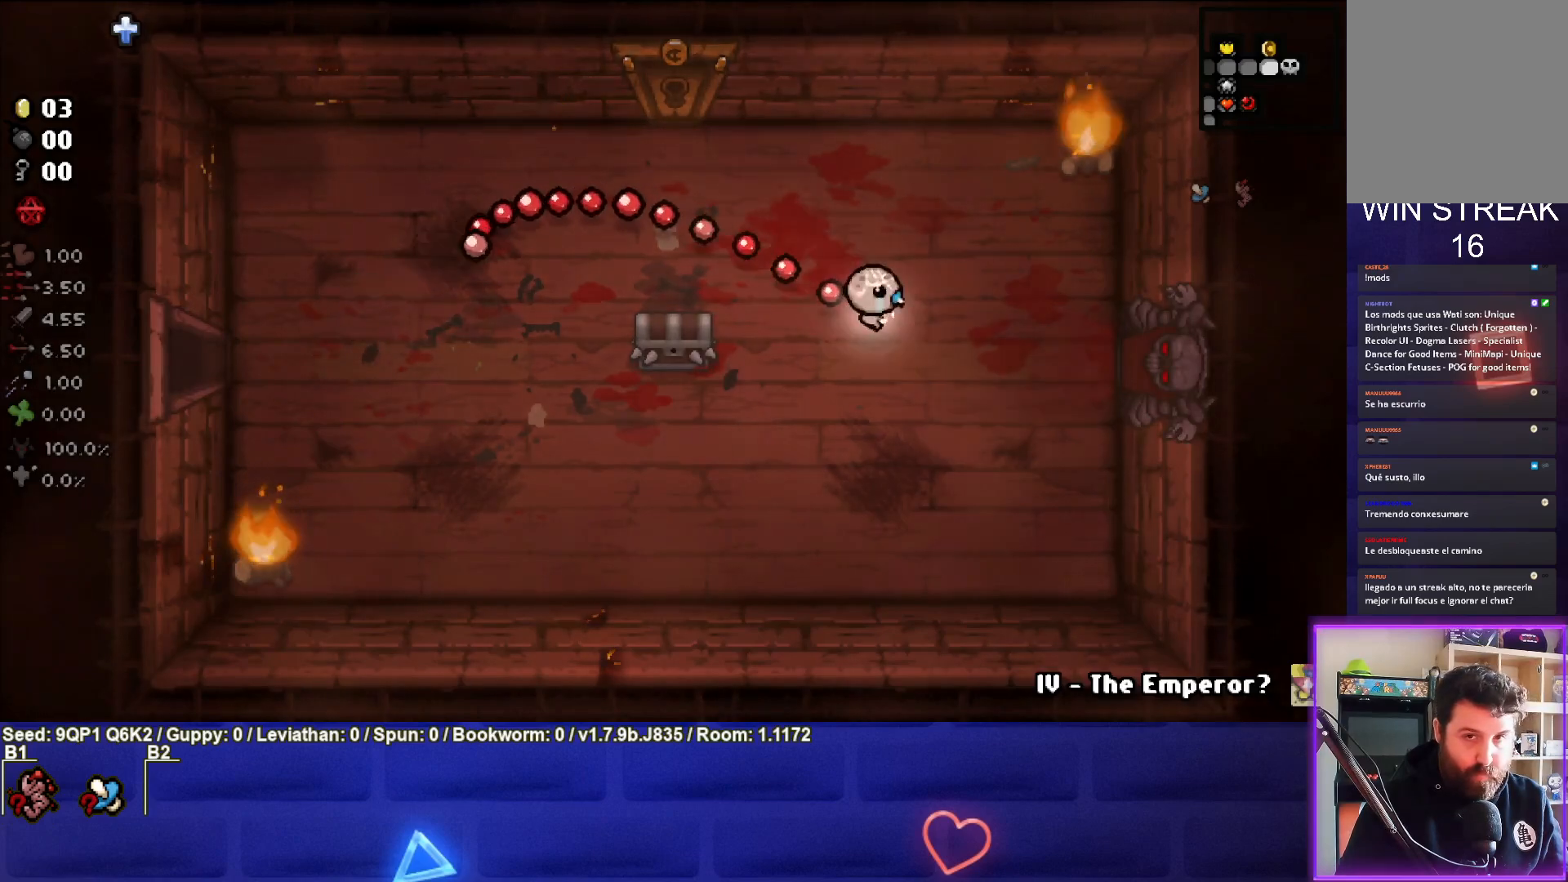
{"buttons": [], "left_stick": "right", "right_stick": "center", "events": [[17, "left_stick", "center"], [183, "left_stick", "right"], [333, "left_stick", "center"], [400, "left_stick", "right"]]}
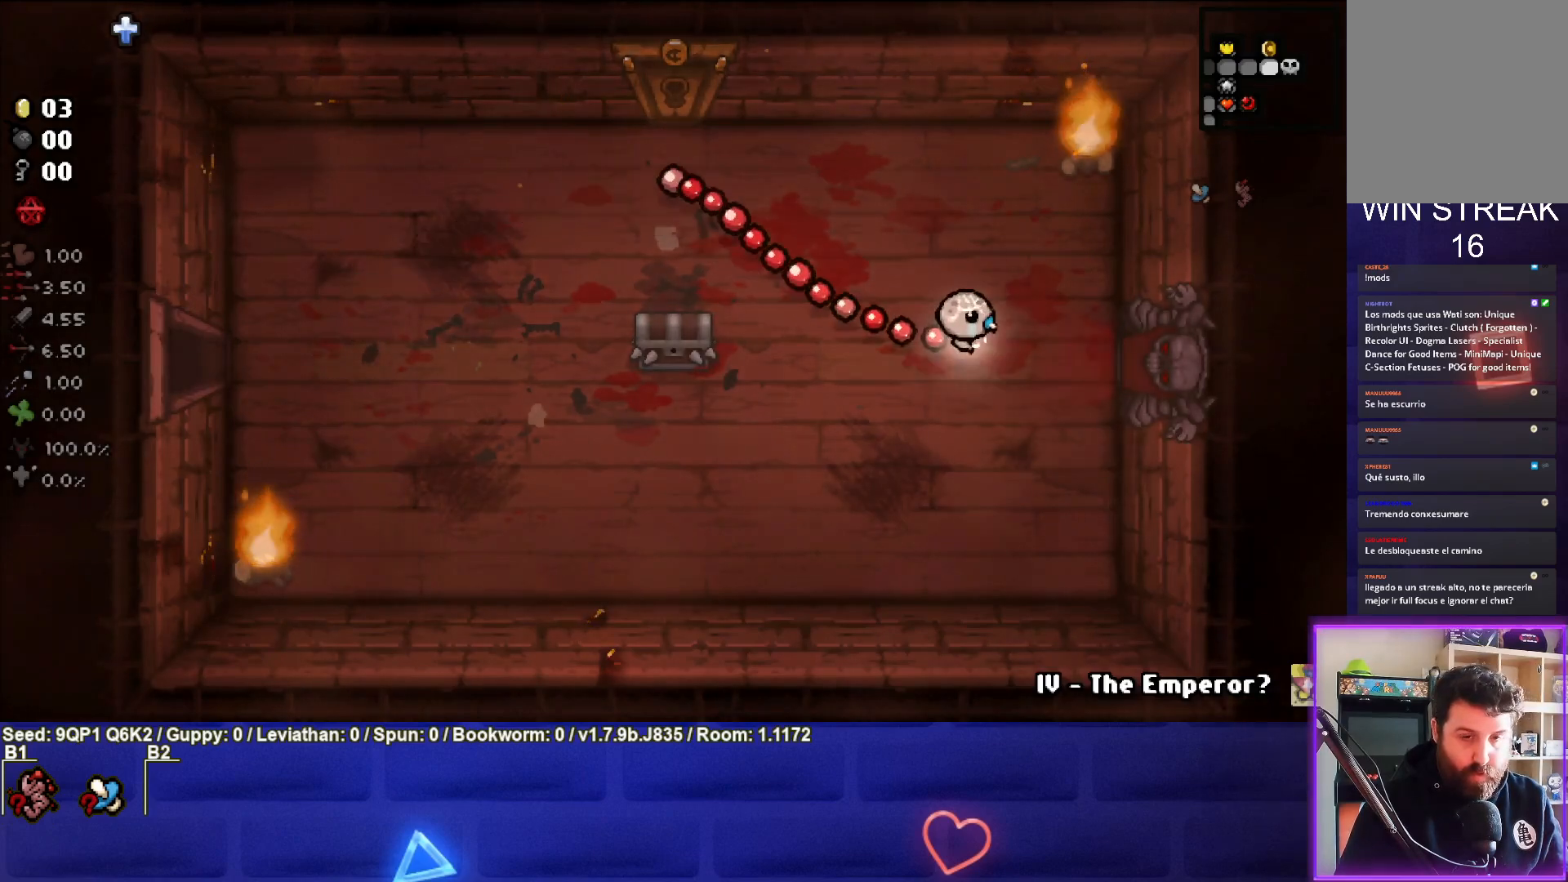
{"buttons": [], "left_stick": "right", "right_stick": "center", "events": []}
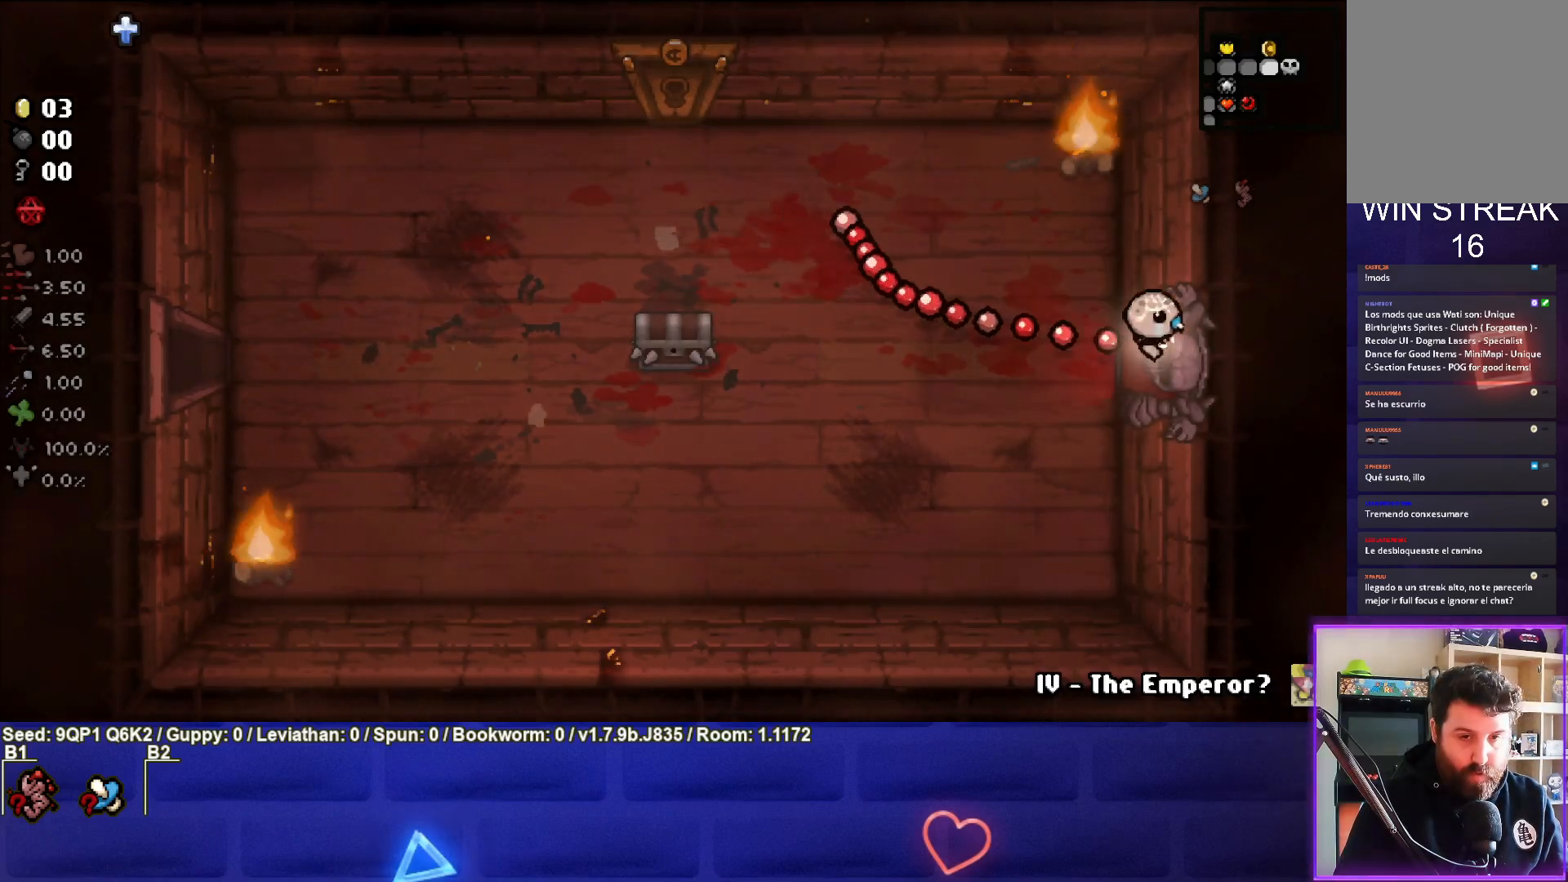
{"buttons": [], "left_stick": "center", "right_stick": "center", "events": [[100, "left_stick", "center"]]}
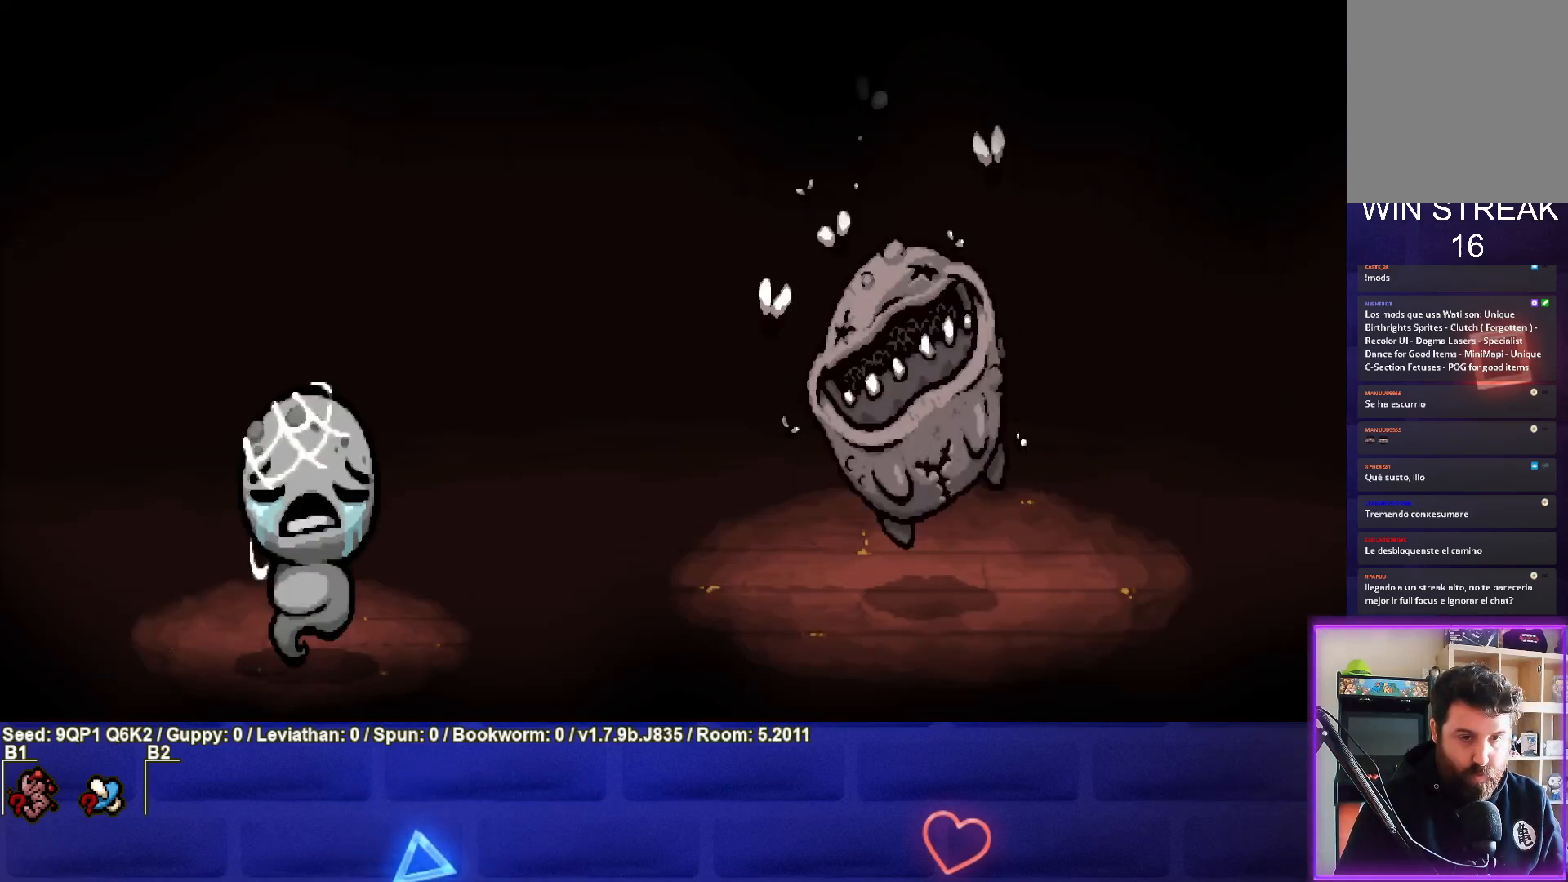
{"buttons": [], "left_stick": "right", "right_stick": "right", "events": [[17, "CROSS", "down"], [83, "CROSS", "up"], [217, "left_stick", "right"], [233, "right_stick", "right"]]}
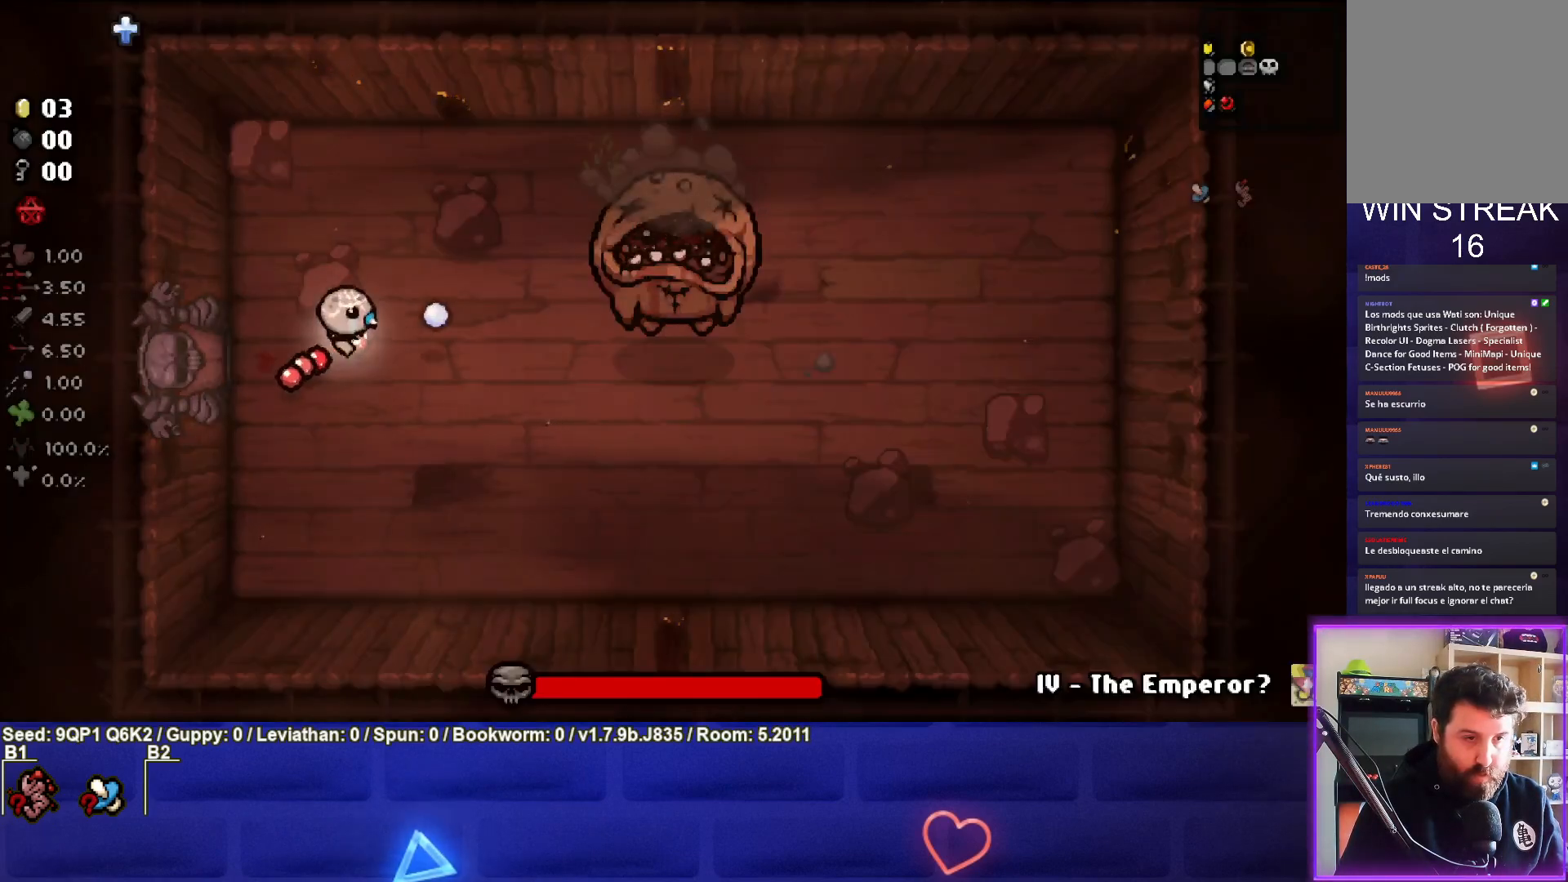
{"buttons": [], "left_stick": "center", "right_stick": "right", "events": [[300, "left_stick", "center"], [383, "left_stick", "up-right"], [483, "left_stick", "center"]]}
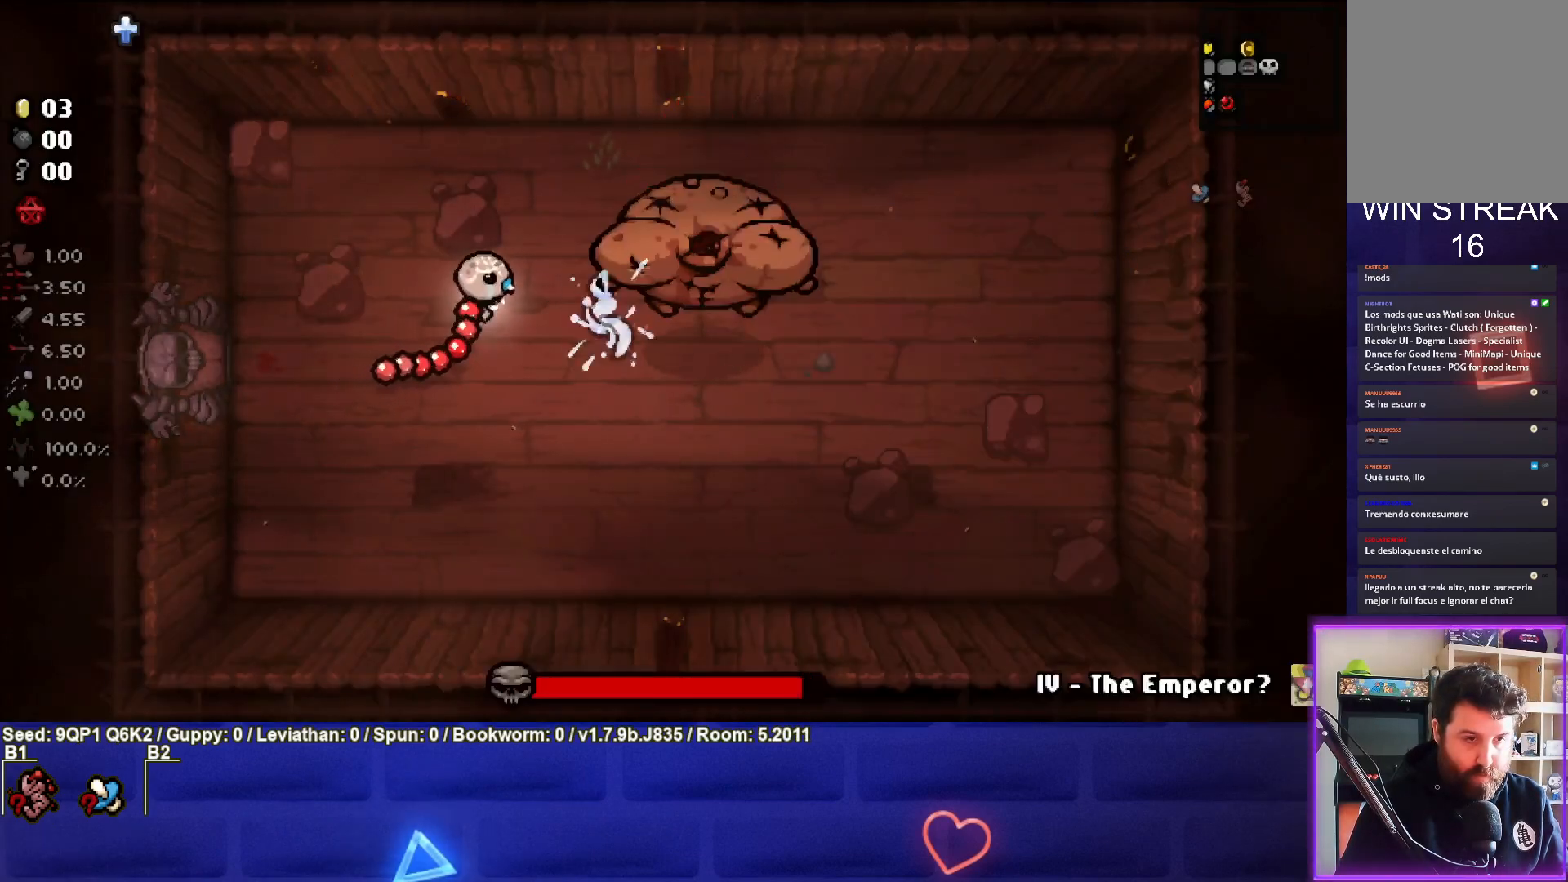
{"buttons": [], "left_stick": "down-left", "right_stick": "right", "events": [[117, "left_stick", "up"], [233, "left_stick", "center"], [367, "left_stick", "up"], [467, "left_stick", "down-left"]]}
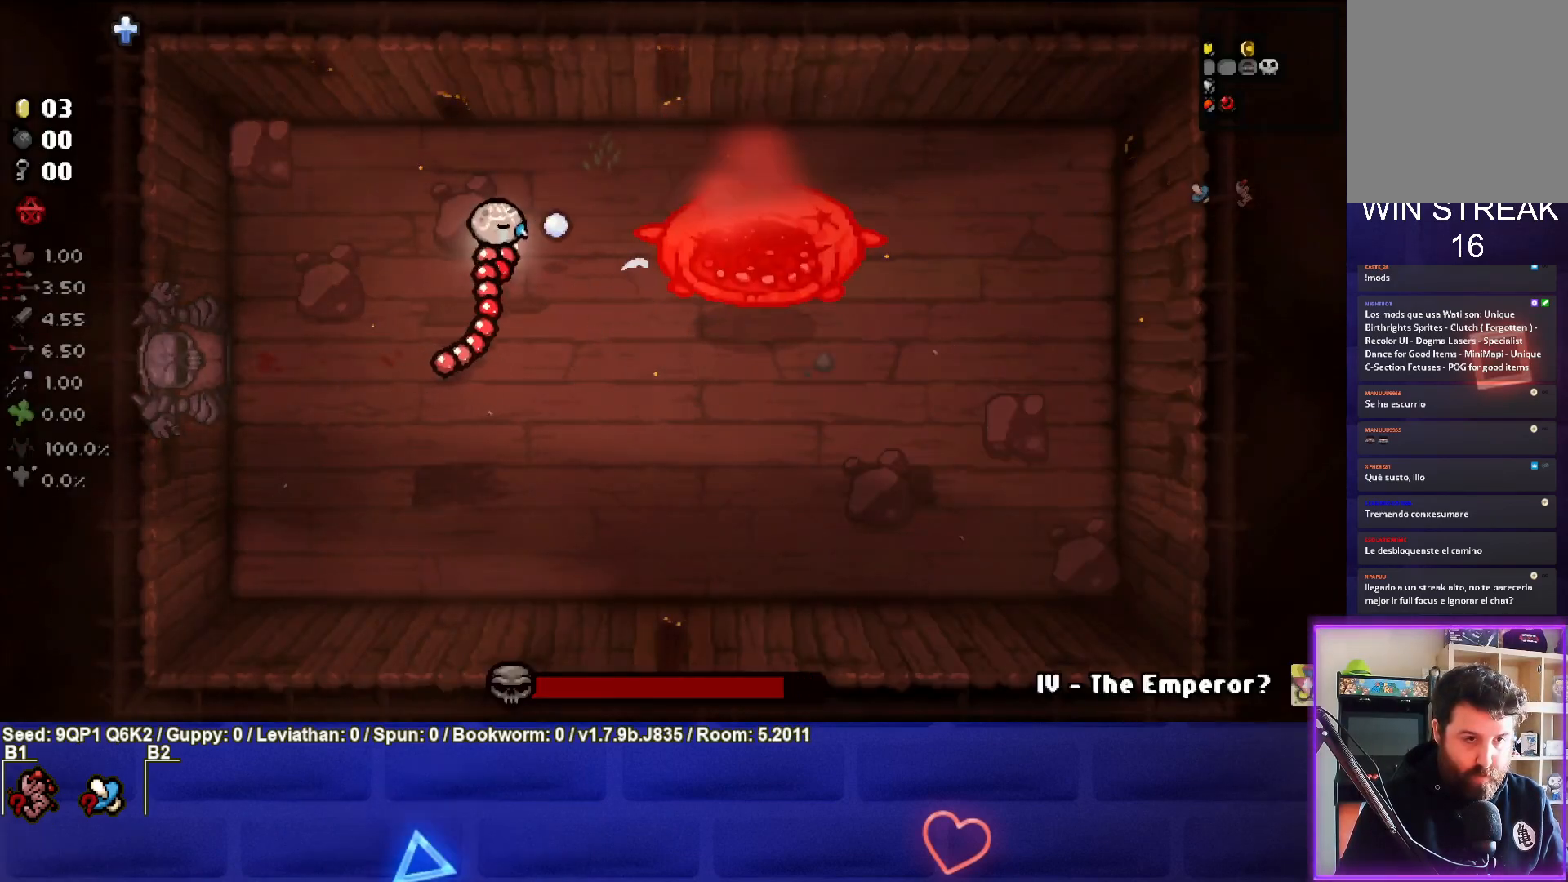
{"buttons": [], "left_stick": "right", "right_stick": "right", "events": [[83, "left_stick", "center"], [133, "left_stick", "down"], [383, "left_stick", "center"], [433, "left_stick", "right"]]}